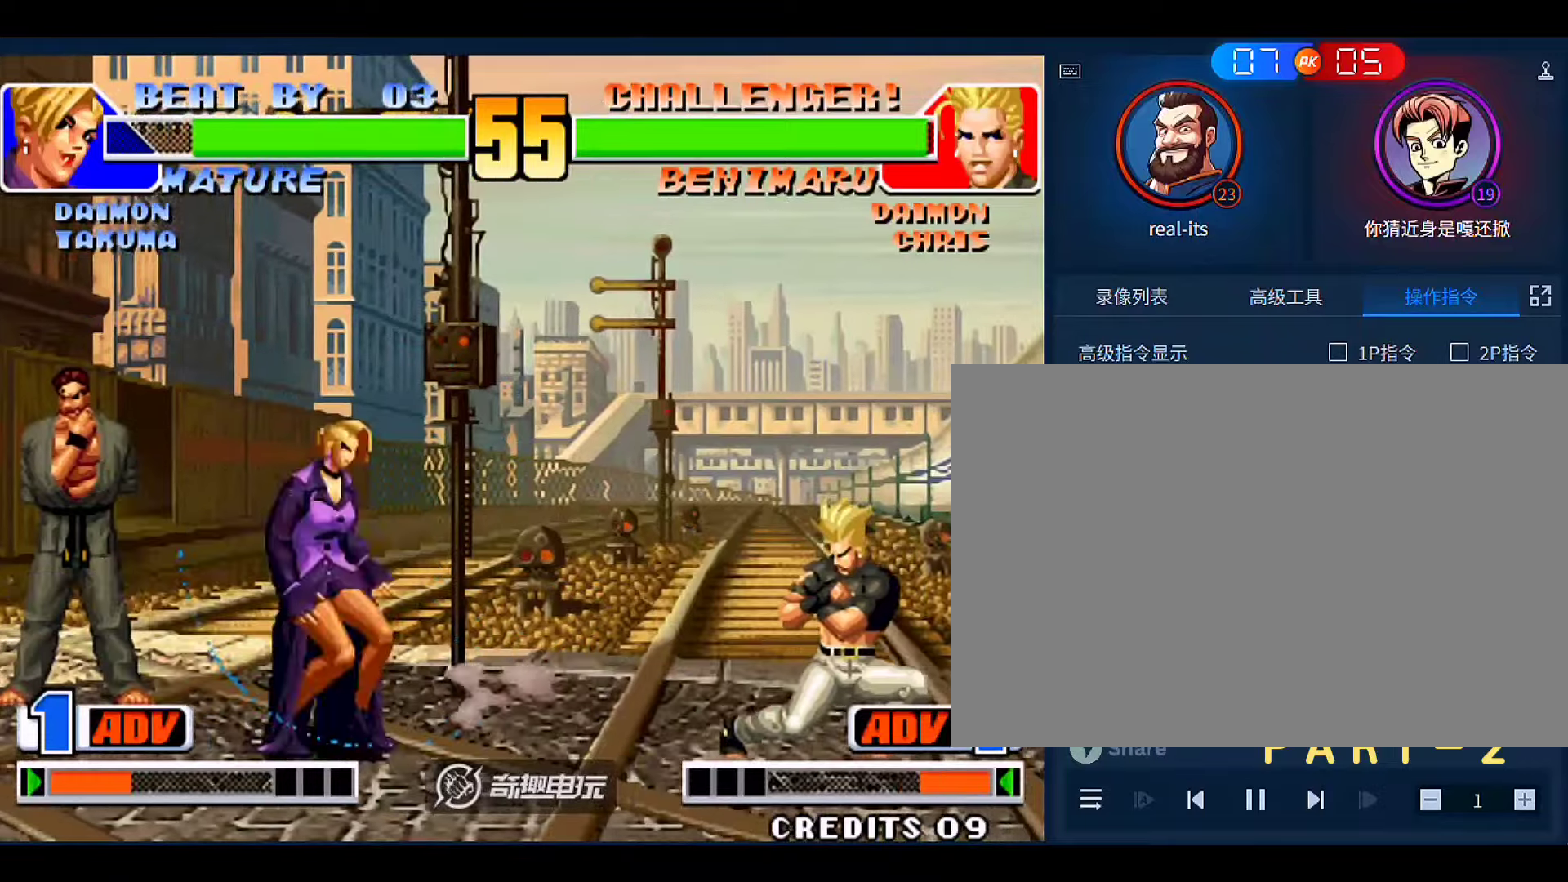
Gameplay with a controller (arcade stick); each line is a JSON object with the inputs held at the frame after it (dt_ms = milliseconds from this image to that frame). "events" lists button and stick changes between this image and that frame as [ms after this image, input, new state], when the widget could be followed in between. Not read: L3 R3.
{"dt_ms": 1000, "buttons": [], "left_stick": "down-left"}
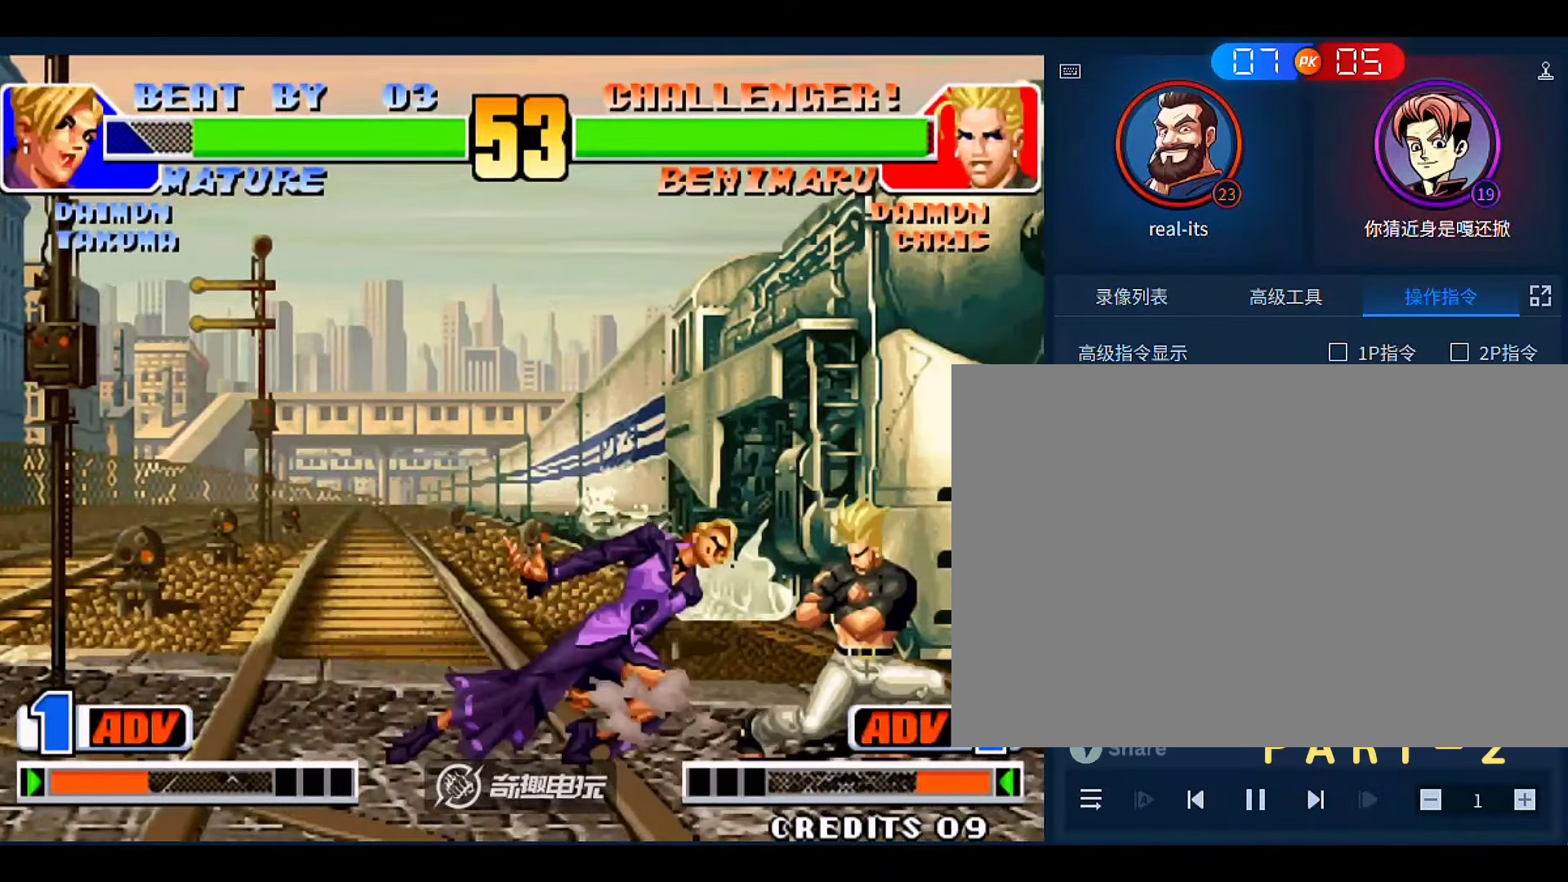
{"dt_ms": 500, "buttons": [], "left_stick": "left", "events": [[50, "left_stick", "left"], [83, "C", "down"], [116, "left_stick", "center"], [183, "C", "up"], [450, "left_stick", "left"]]}
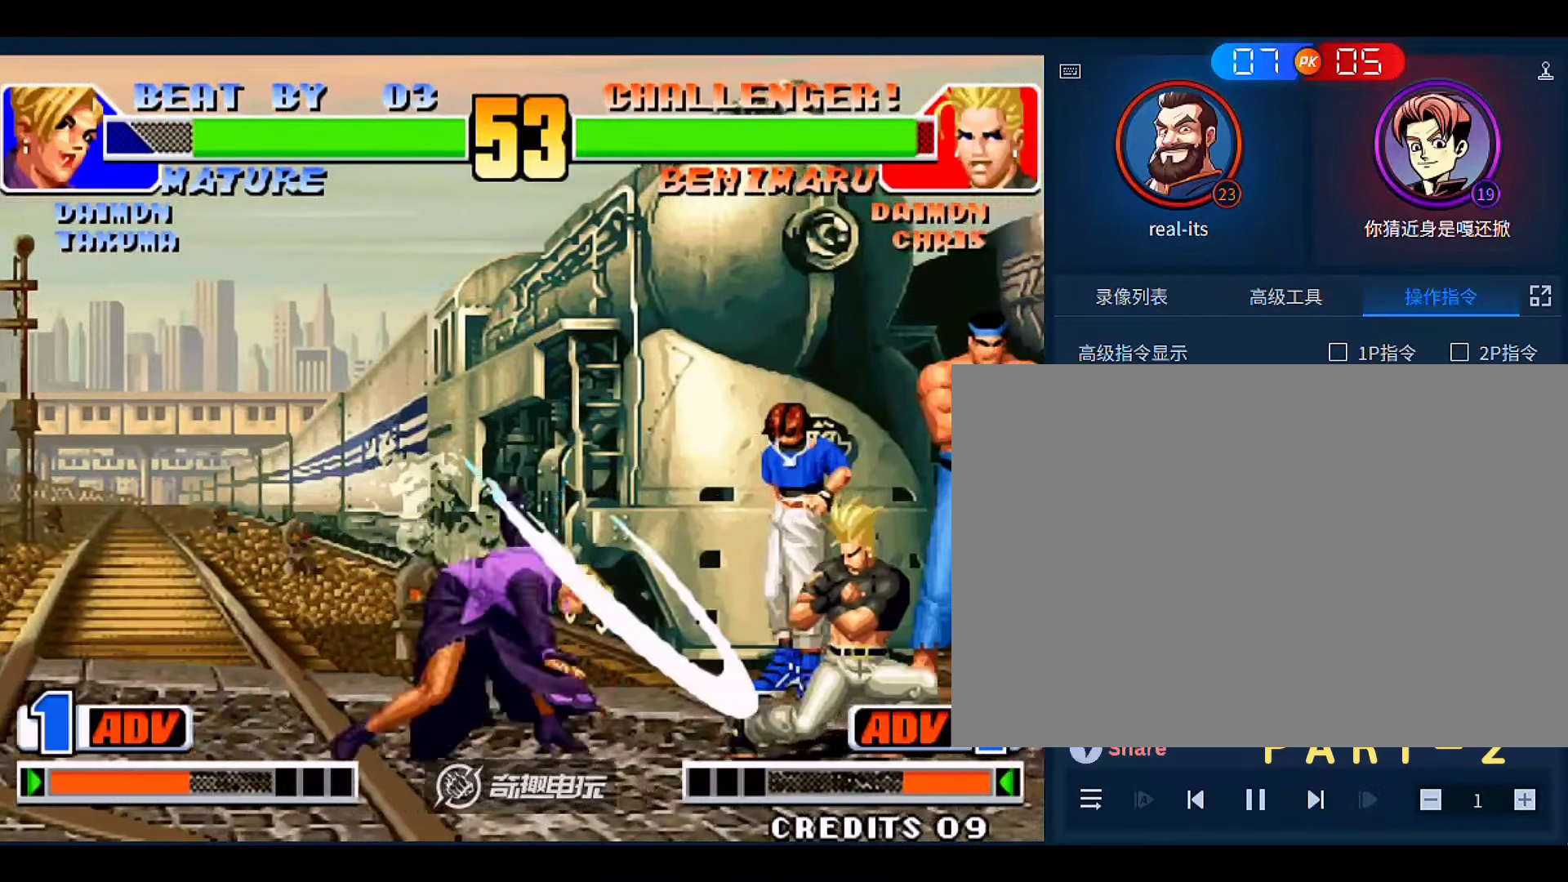
{"dt_ms": 500, "buttons": [], "left_stick": "center", "events": [[483, "left_stick", "center"]]}
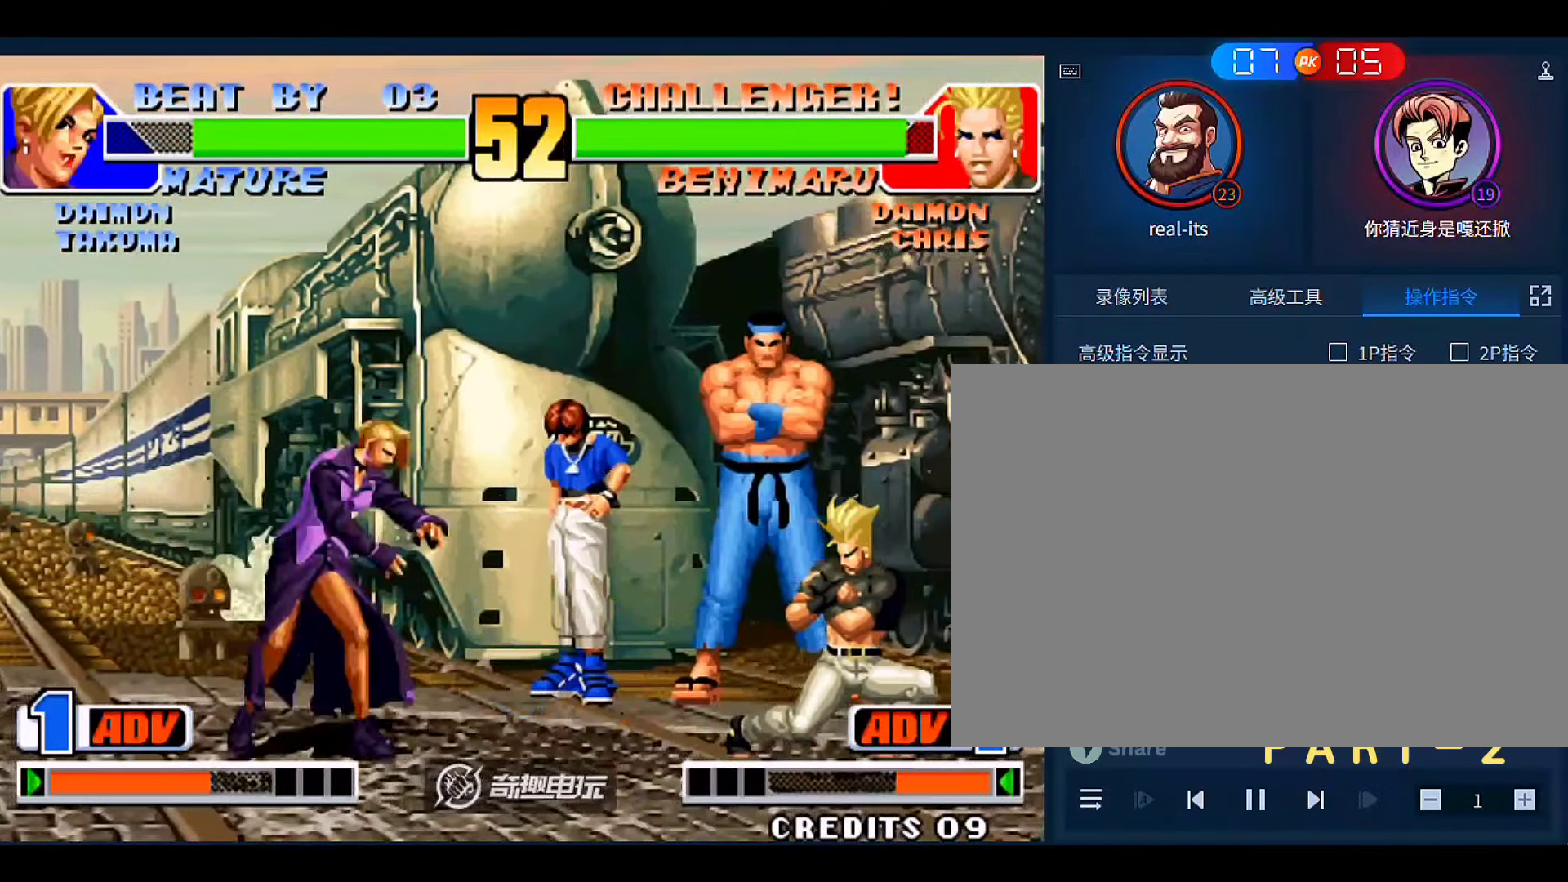
{"dt_ms": 500, "buttons": [], "left_stick": "down-right", "events": [[150, "left_stick", "right"], [250, "left_stick", "down-right"], [316, "C", "down"], [450, "C", "up"]]}
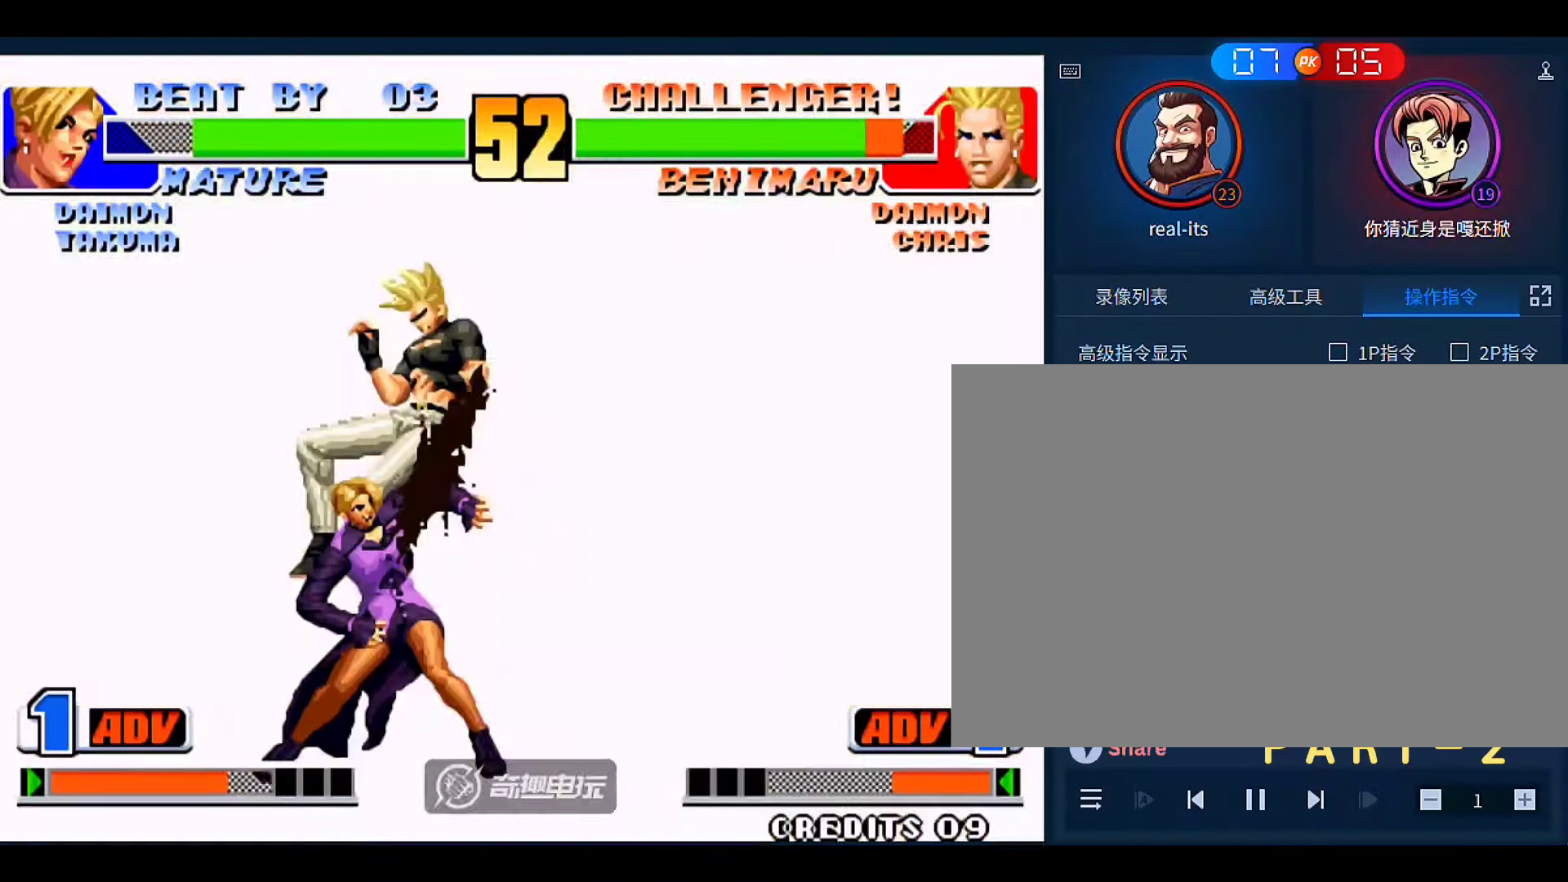
{"dt_ms": 500, "buttons": [], "left_stick": "down", "events": [[216, "left_stick", "center"], [316, "left_stick", "down"]]}
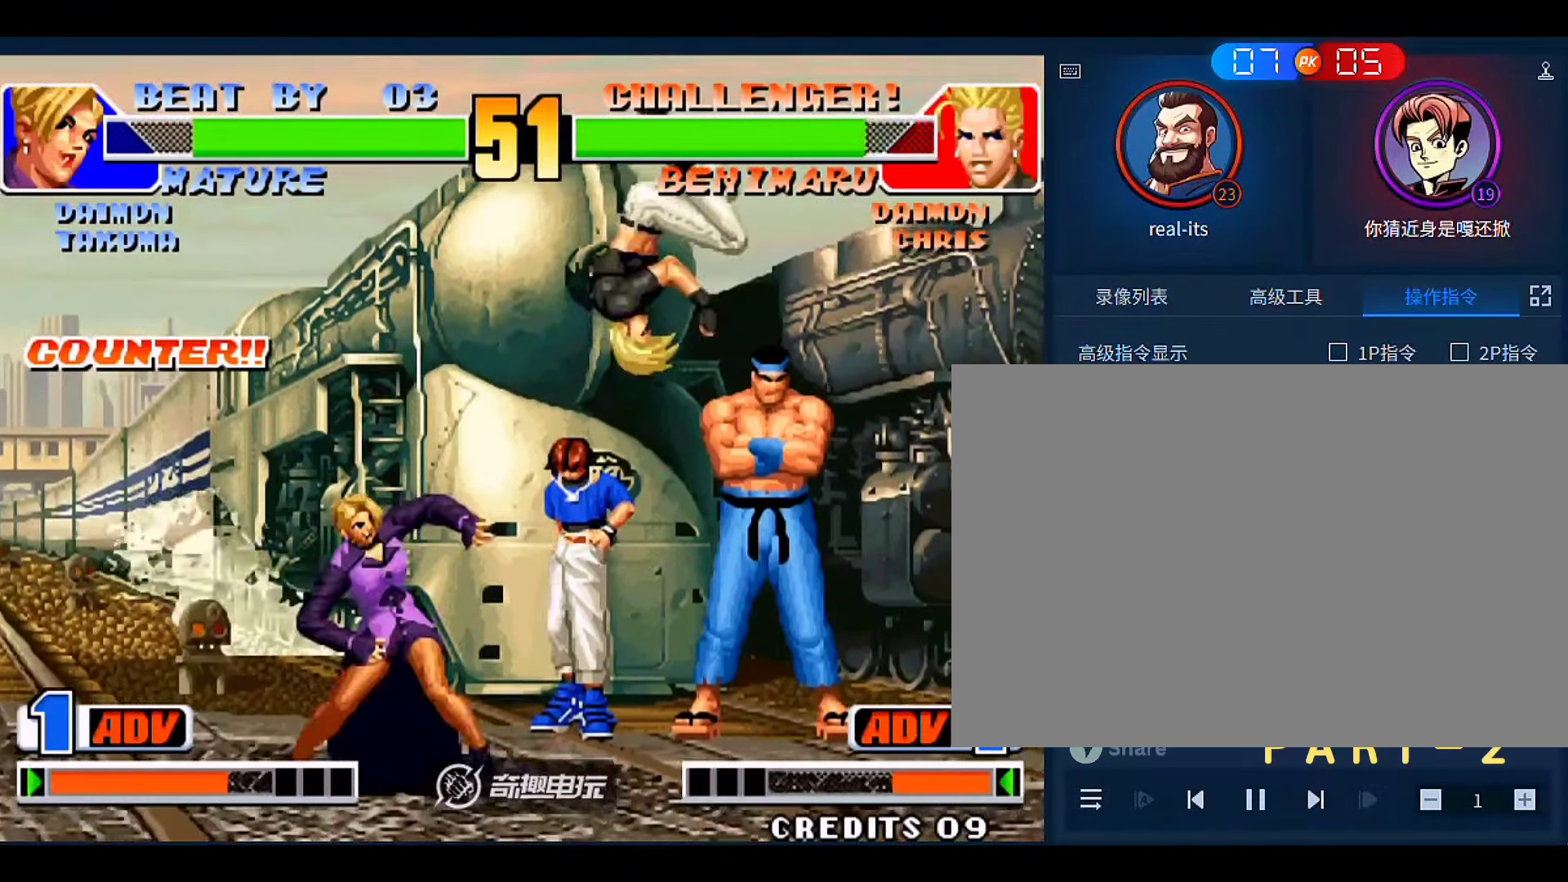
{"dt_ms": 500, "buttons": [], "left_stick": "right", "events": [[16, "left_stick", "right"], [83, "left_stick", "down-right"], [250, "left_stick", "left"], [383, "left_stick", "right"]]}
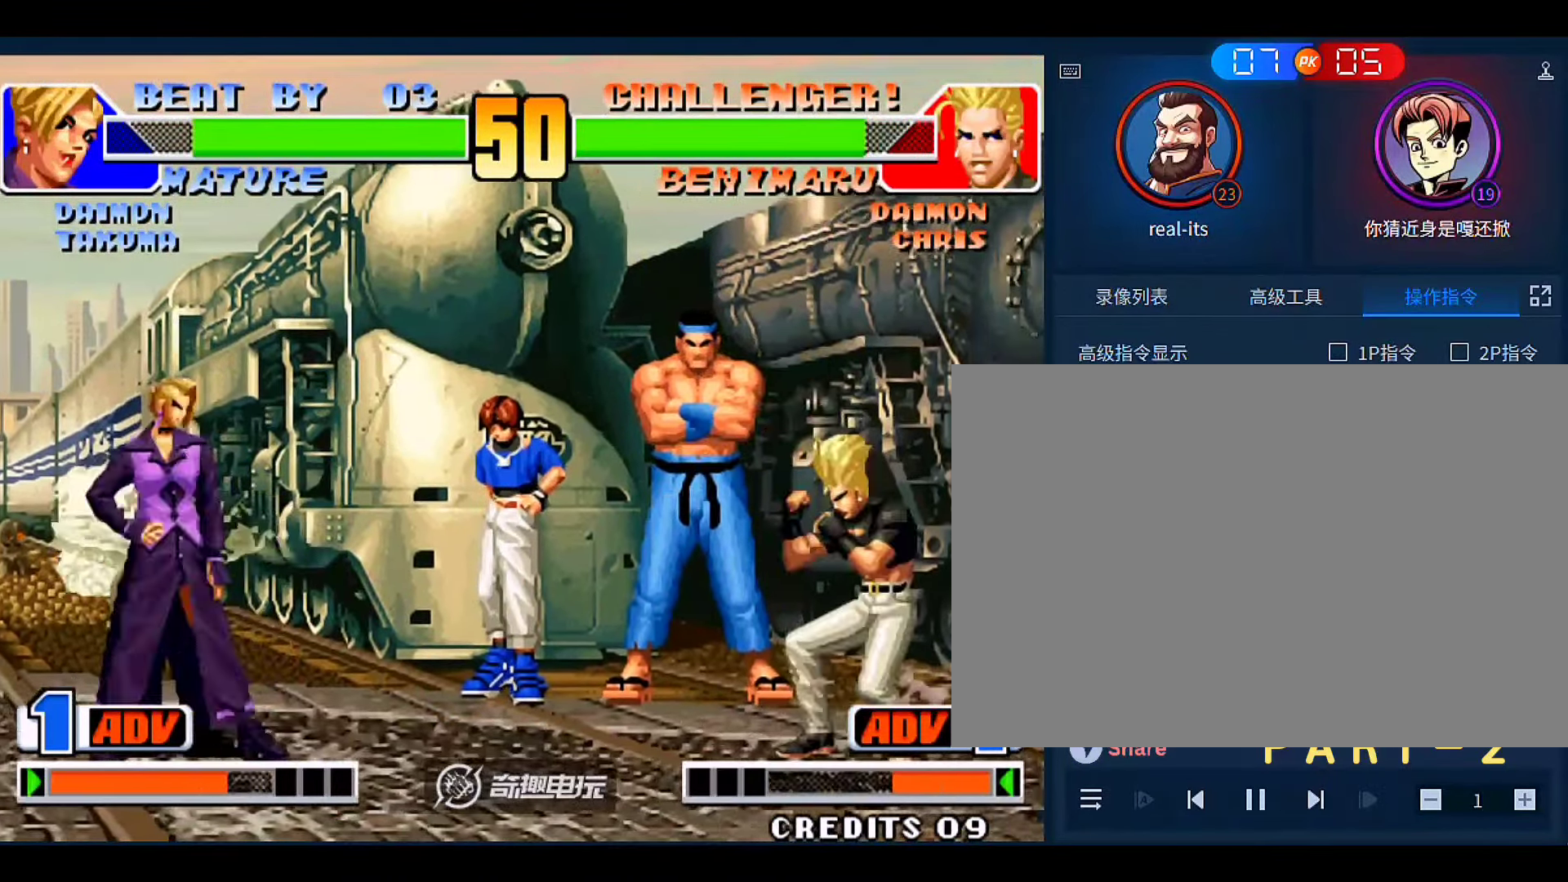
{"dt_ms": 500, "buttons": [], "left_stick": "right", "events": [[250, "C", "down"], [350, "C", "up"]]}
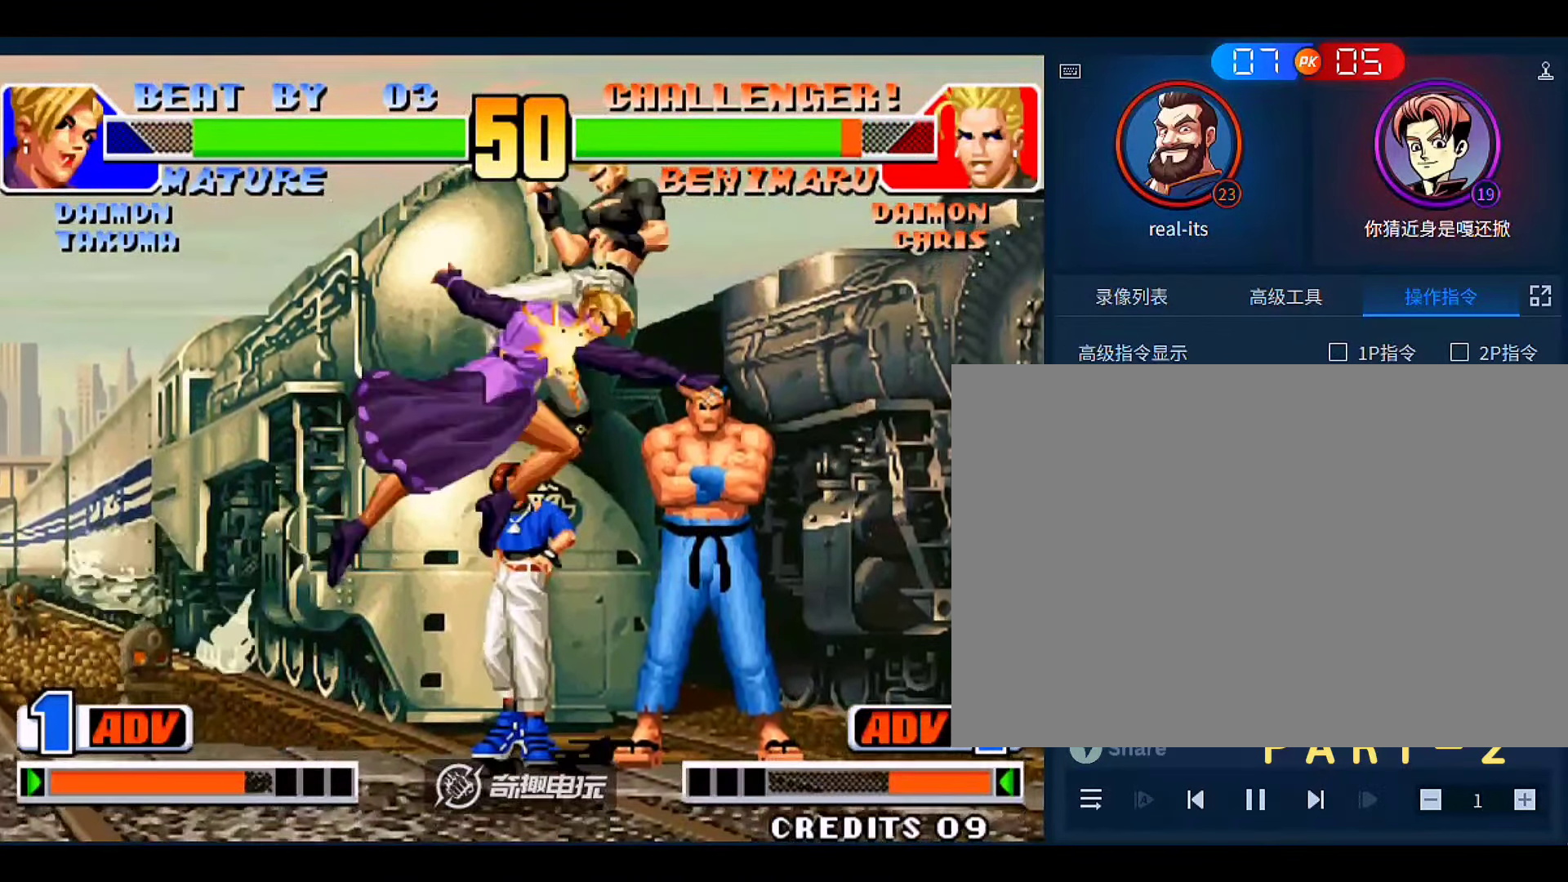
{"dt_ms": 1000, "buttons": ["B"], "left_stick": "down-right"}
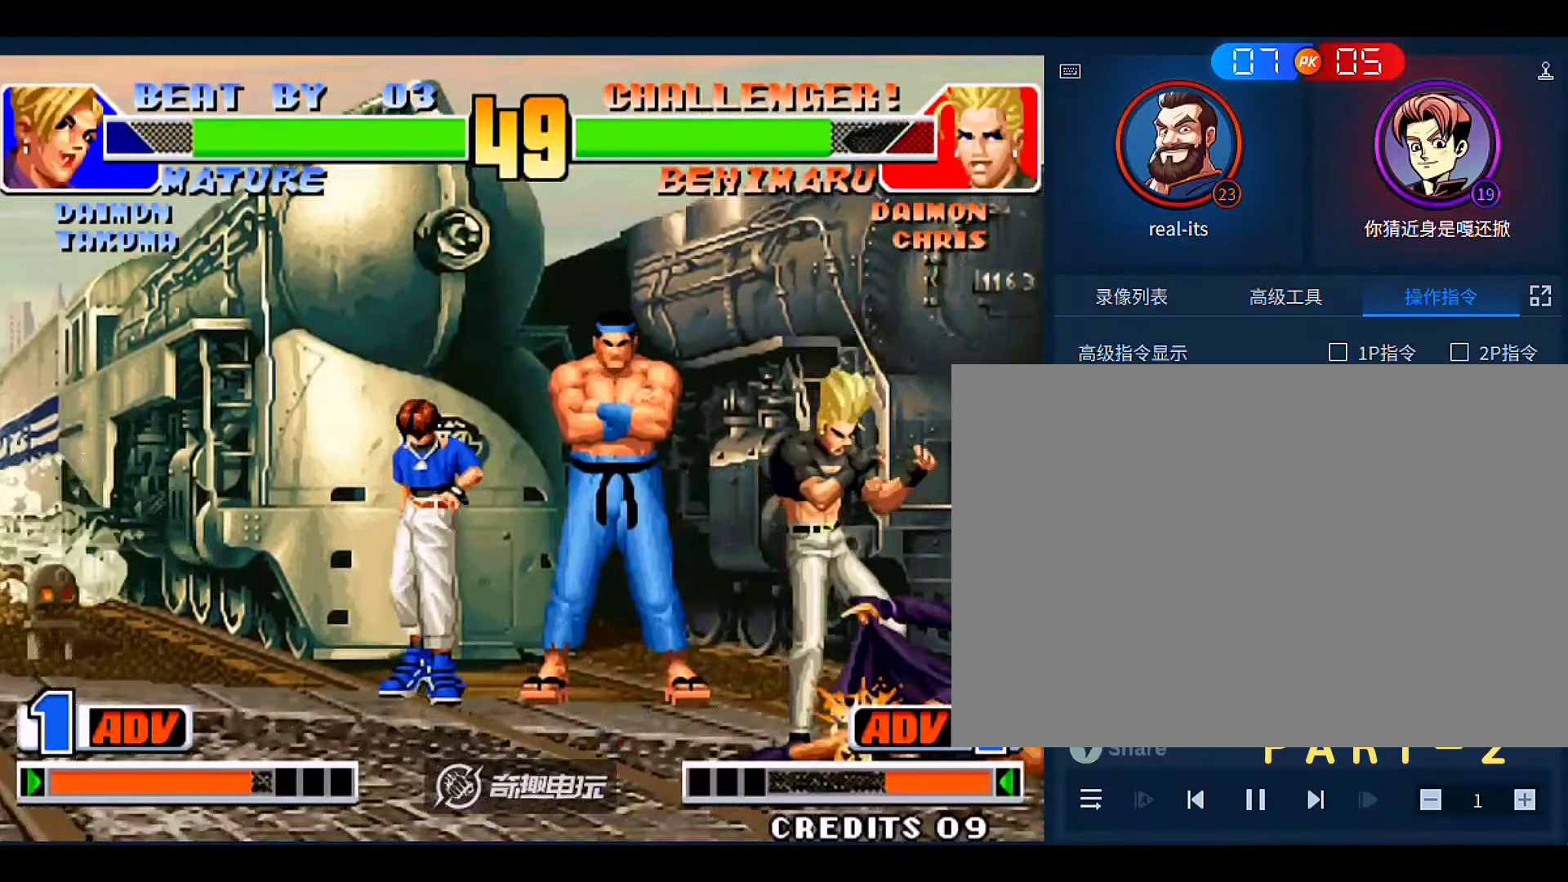
{"dt_ms": 500, "buttons": [], "left_stick": "right", "events": [[83, "B", "up"], [316, "A", "down"], [383, "A", "up"], [483, "left_stick", "right"]]}
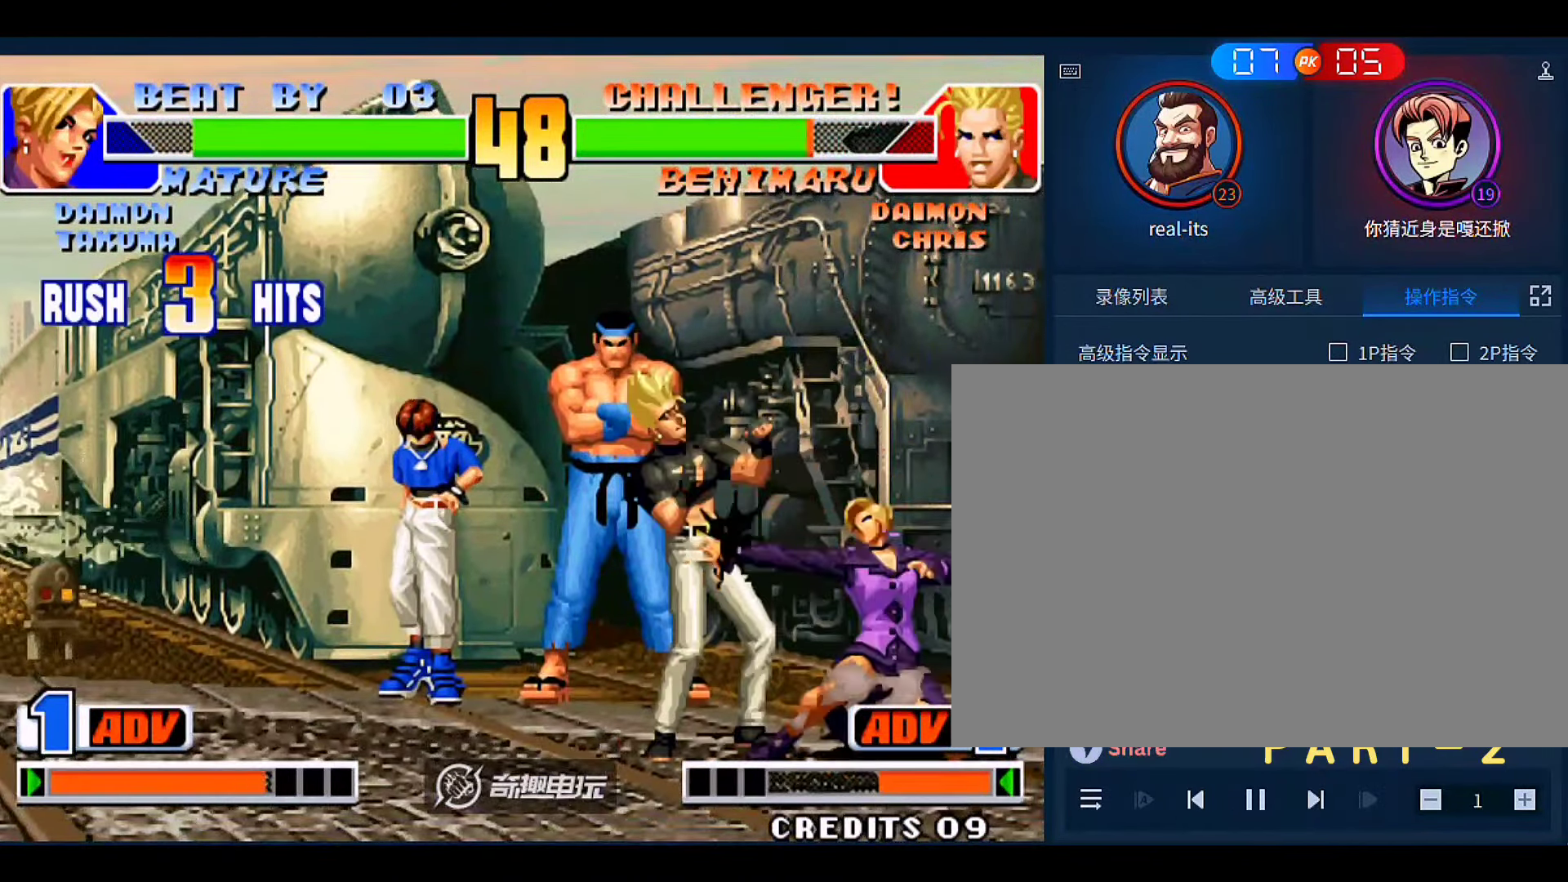
{"dt_ms": 500, "buttons": [], "left_stick": "center"}
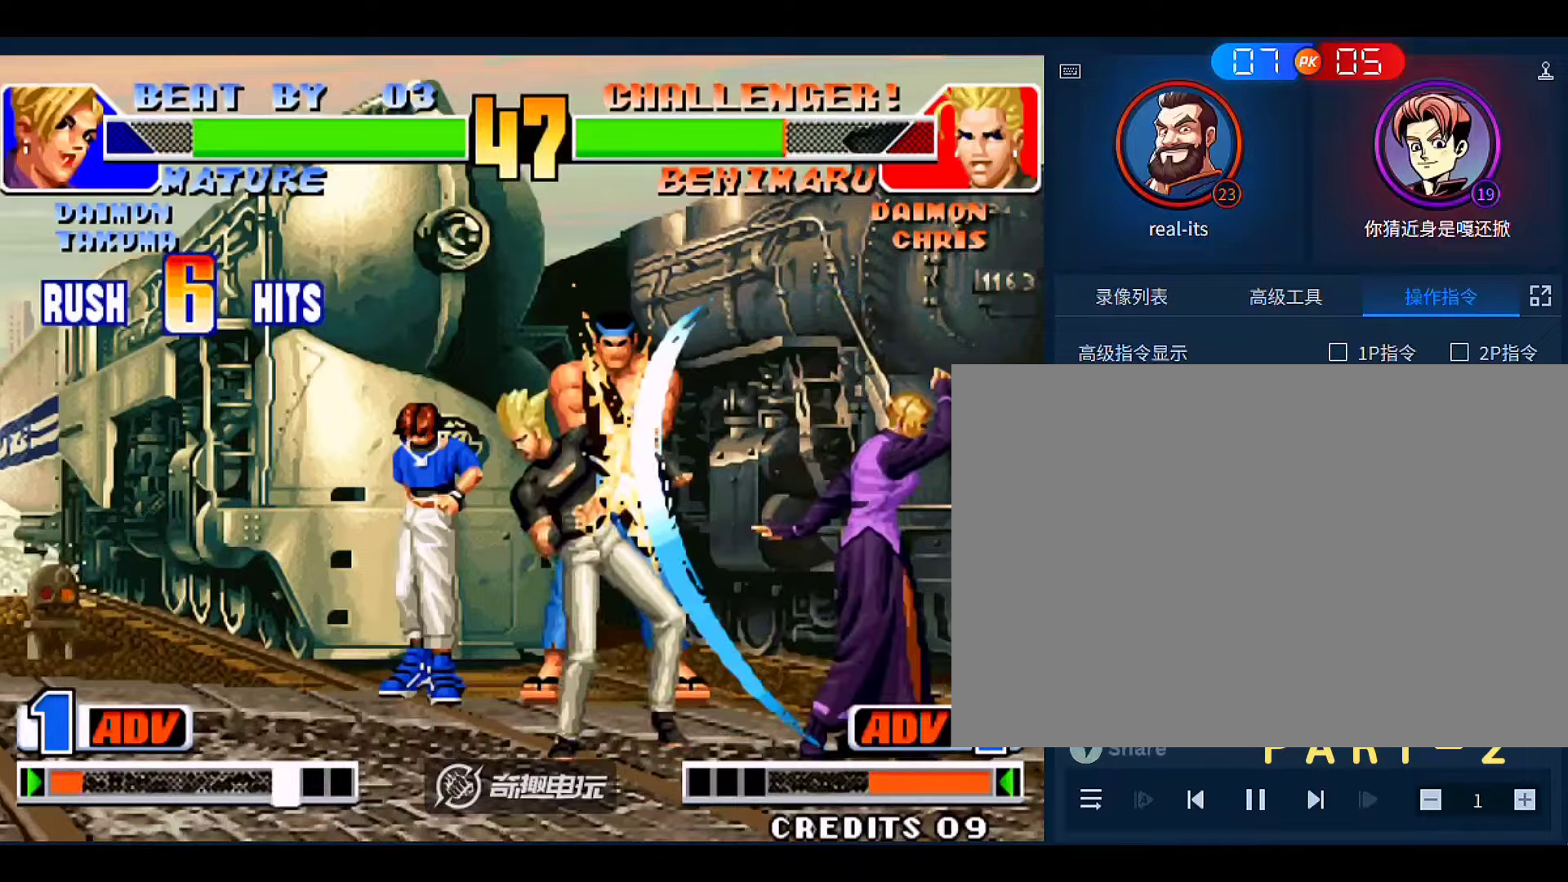
{"dt_ms": 500, "buttons": [], "left_stick": "down-right", "events": [[16, "left_stick", "down"], [83, "left_stick", "down-right"], [183, "C", "down"], [183, "left_stick", "right"], [283, "C", "up"], [383, "left_stick", "down-right"]]}
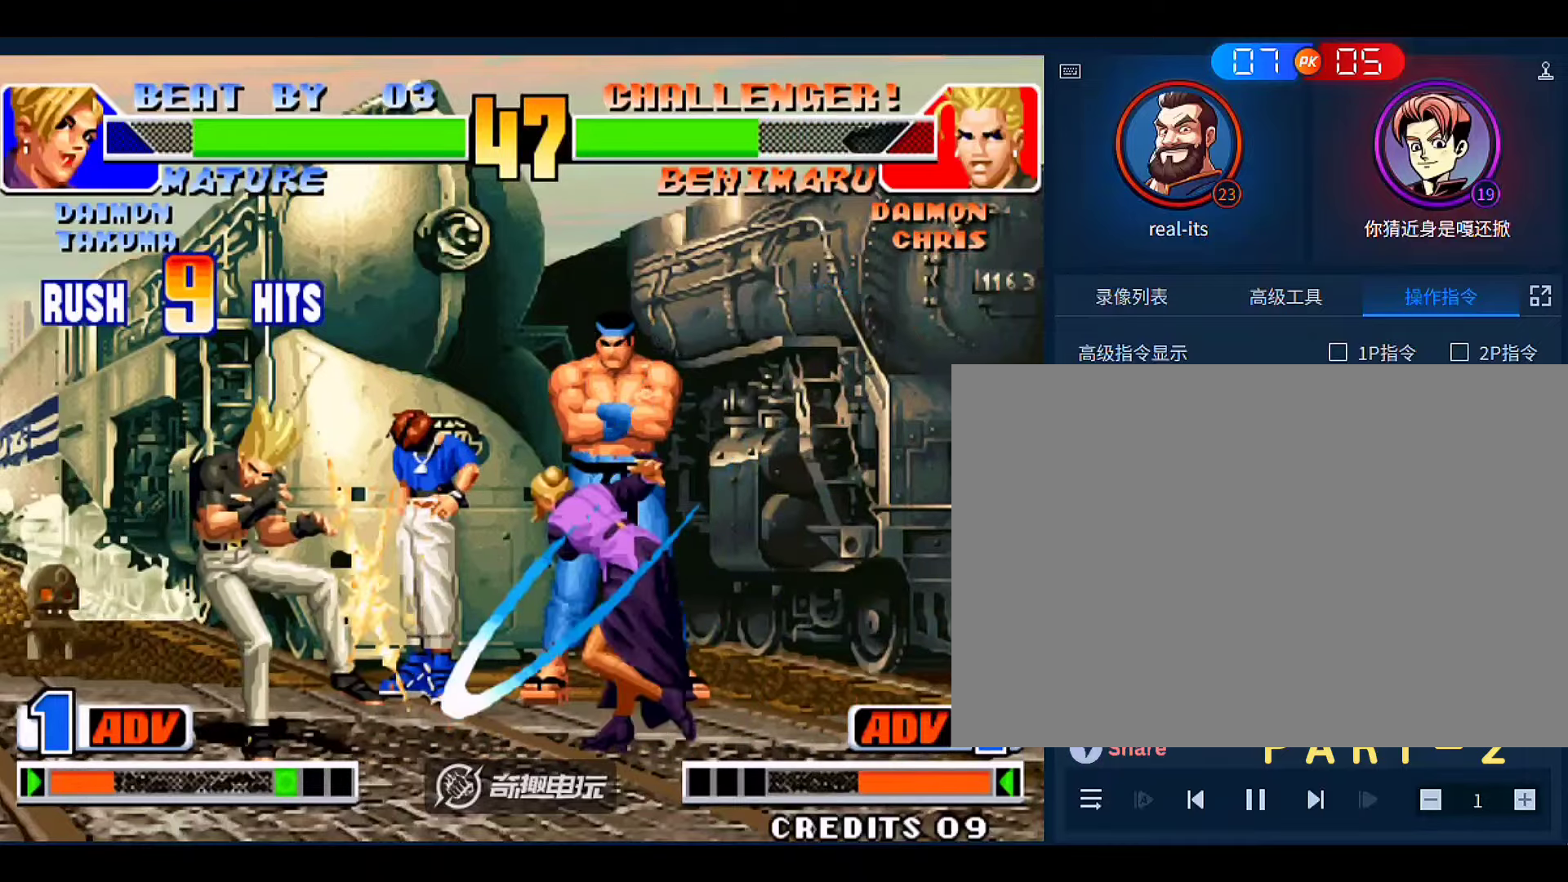
{"dt_ms": 500, "buttons": [], "left_stick": "down-right", "events": []}
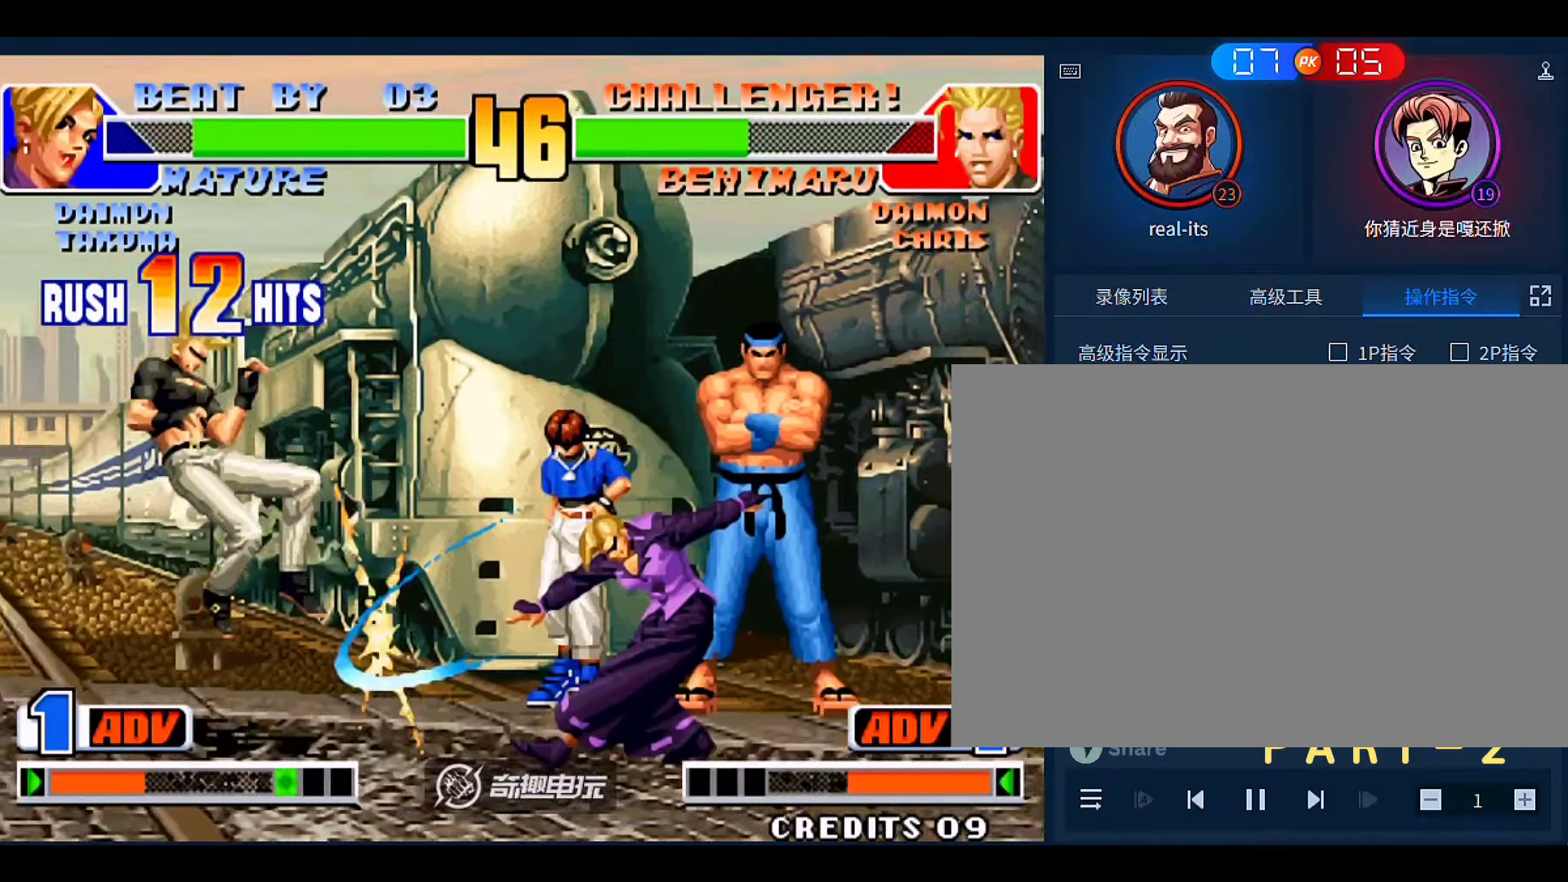
{"dt_ms": 500, "buttons": [], "left_stick": "left", "events": [[116, "left_stick", "center"], [316, "left_stick", "left"]]}
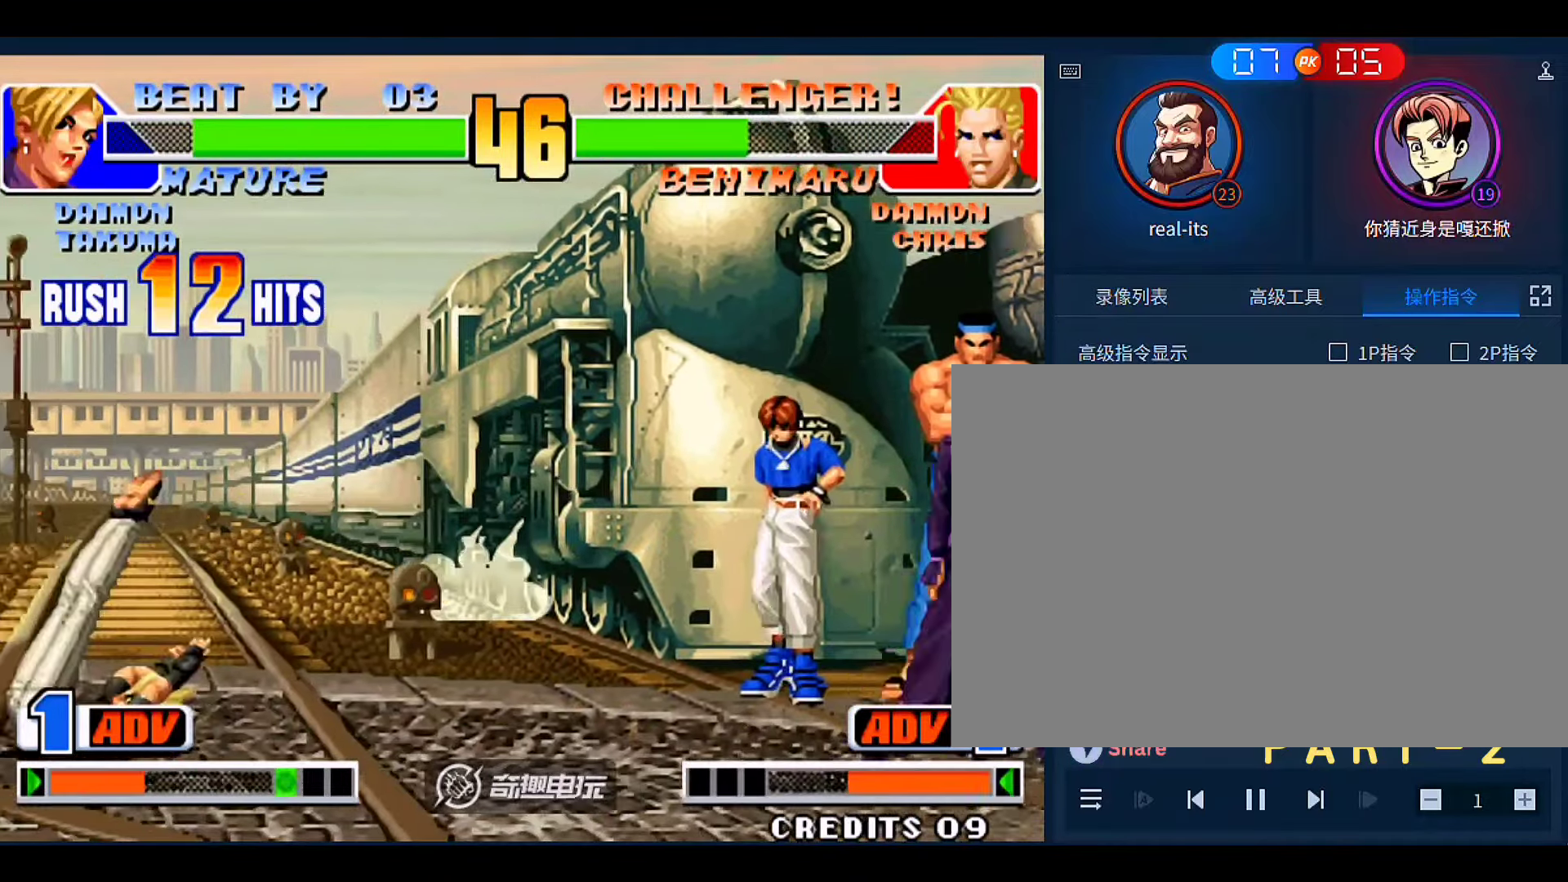
{"dt_ms": 500, "buttons": [], "left_stick": "left", "events": [[216, "left_stick", "up-left"], [416, "left_stick", "left"]]}
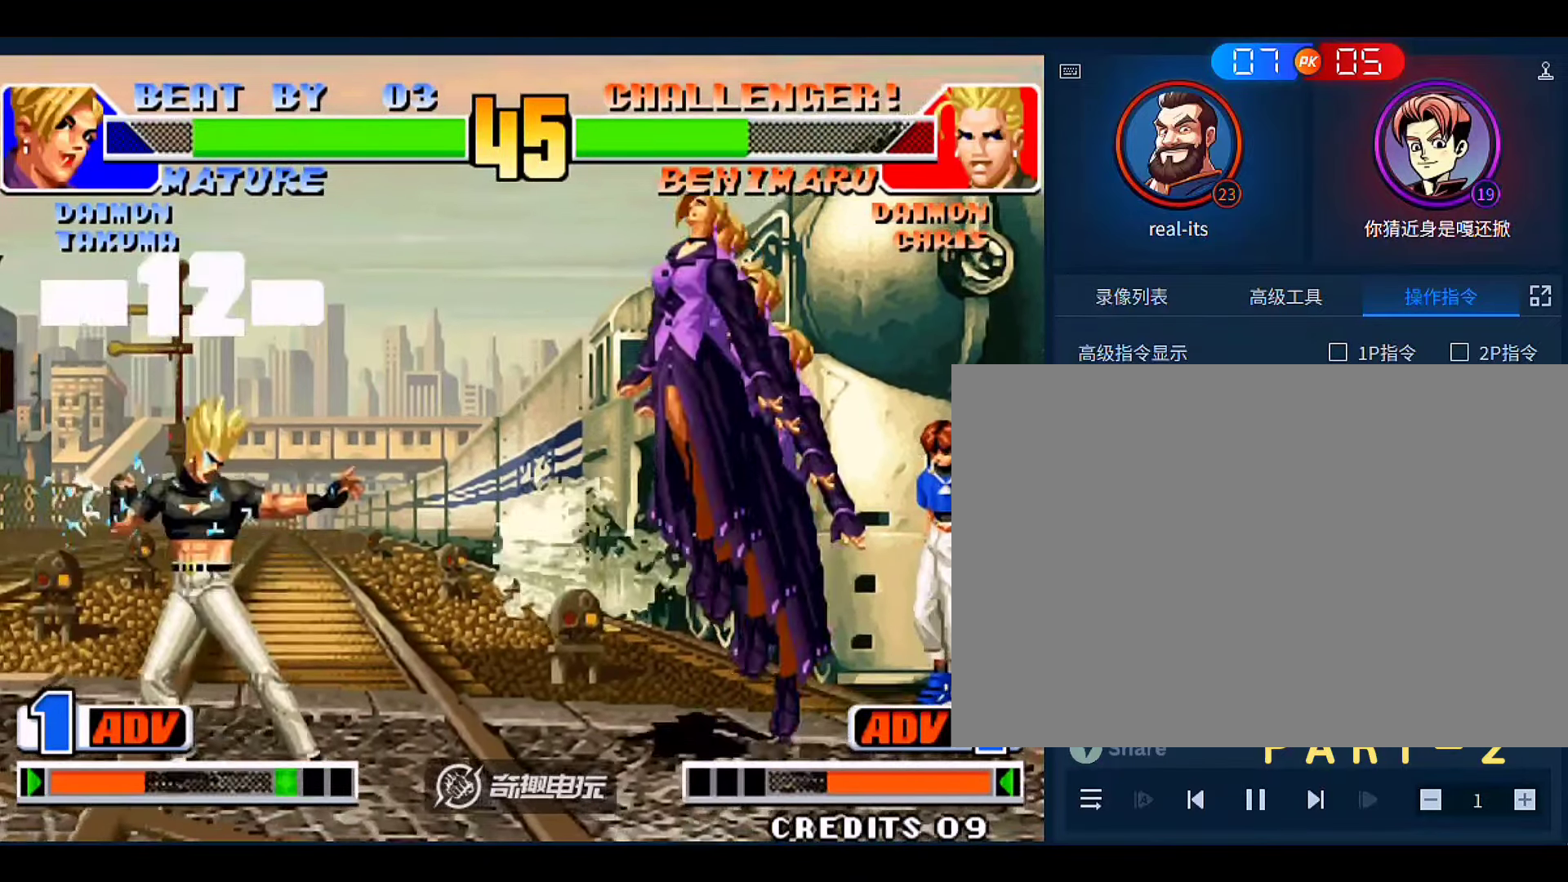
{"dt_ms": 500, "buttons": [], "left_stick": "down", "events": [[83, "B", "down"], [216, "B", "up"], [216, "left_stick", "center"], [316, "left_stick", "down"]]}
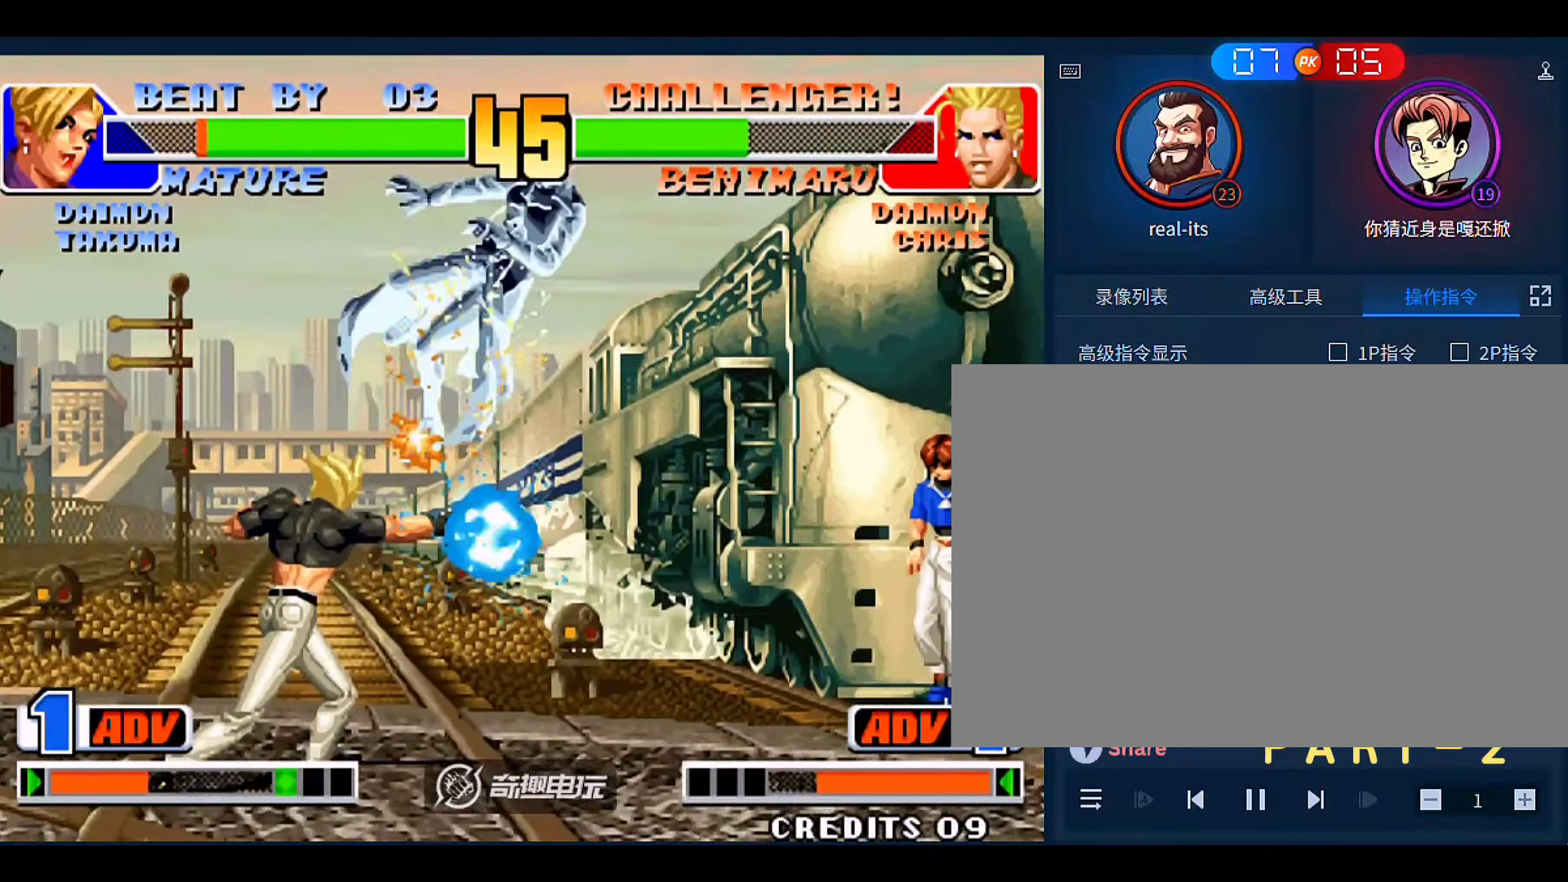
{"dt_ms": 500, "buttons": [], "left_stick": "right", "events": [[216, "left_stick", "center"], [483, "left_stick", "right"]]}
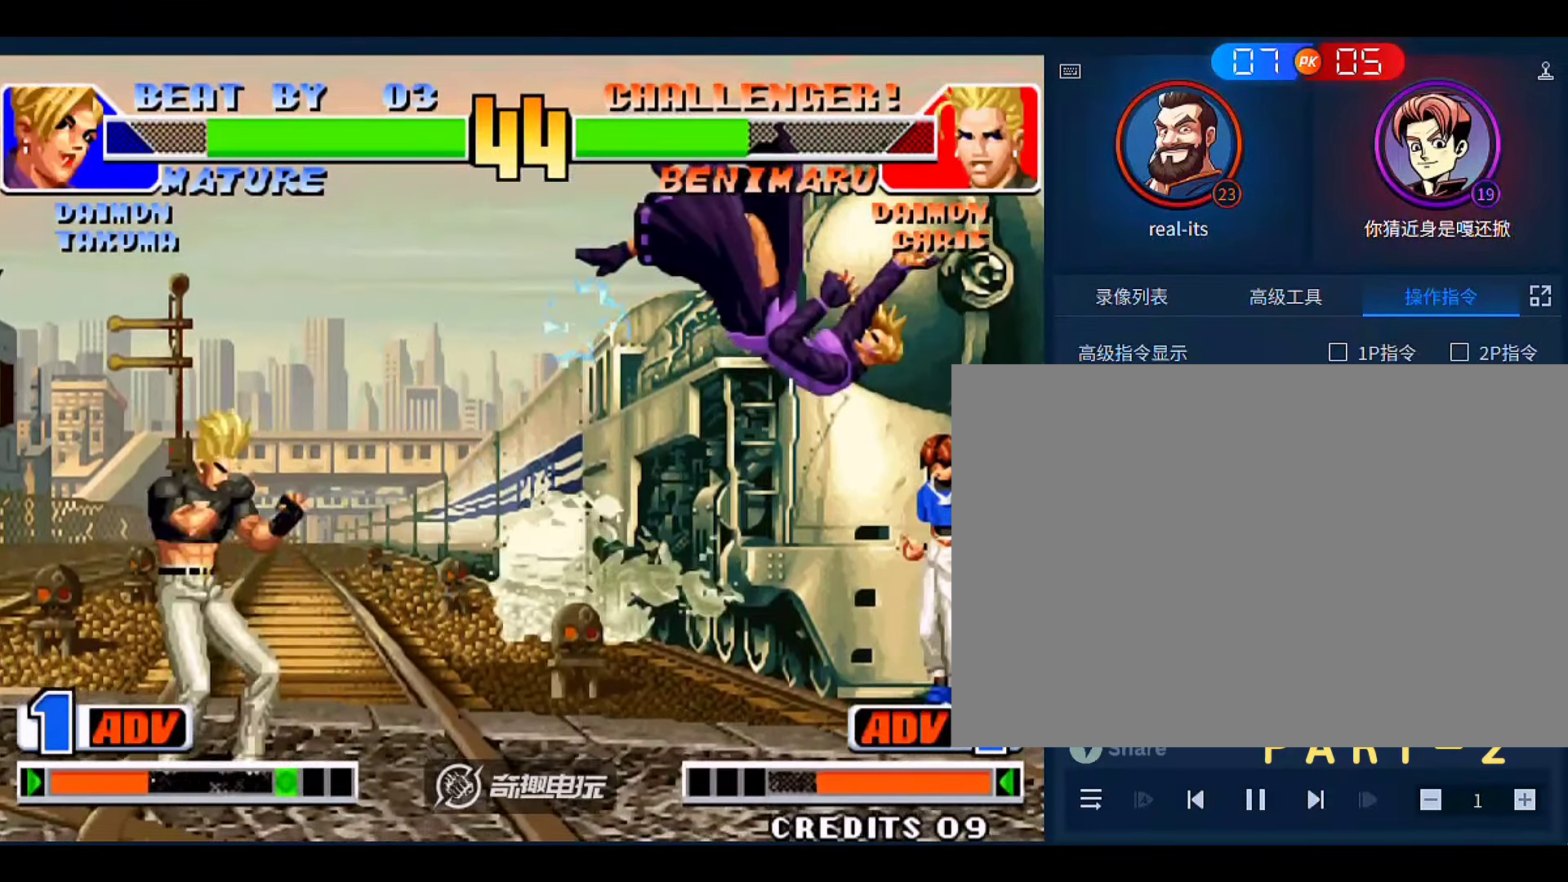
{"dt_ms": 1000, "buttons": ["B"], "left_stick": "center"}
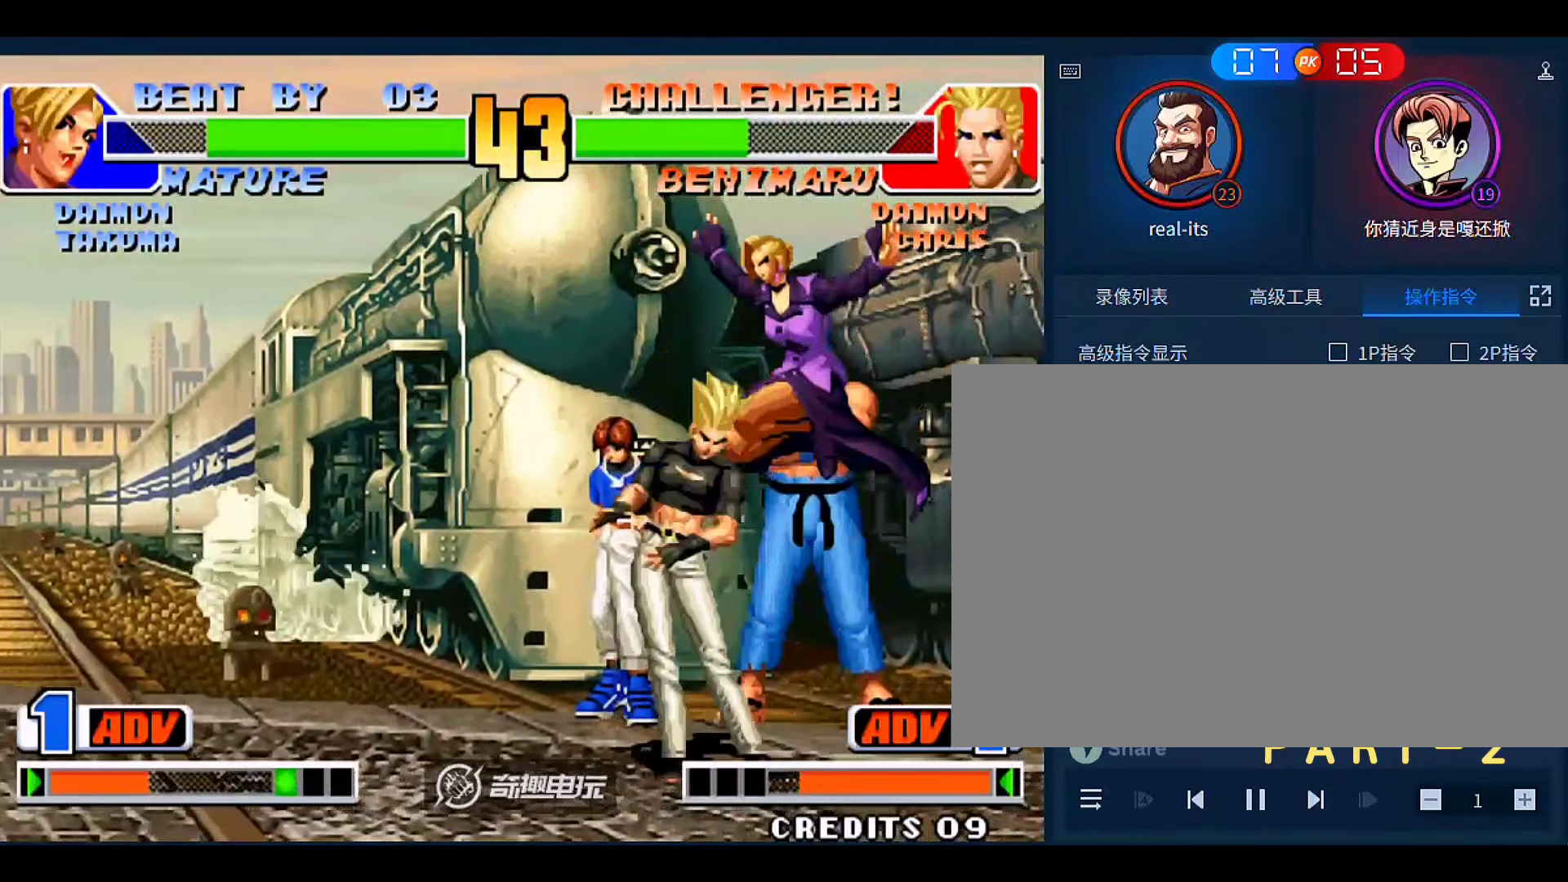
{"dt_ms": 500, "buttons": ["C"], "left_stick": "down", "events": [[50, "B", "up"], [216, "left_stick", "down"], [450, "C", "down"]]}
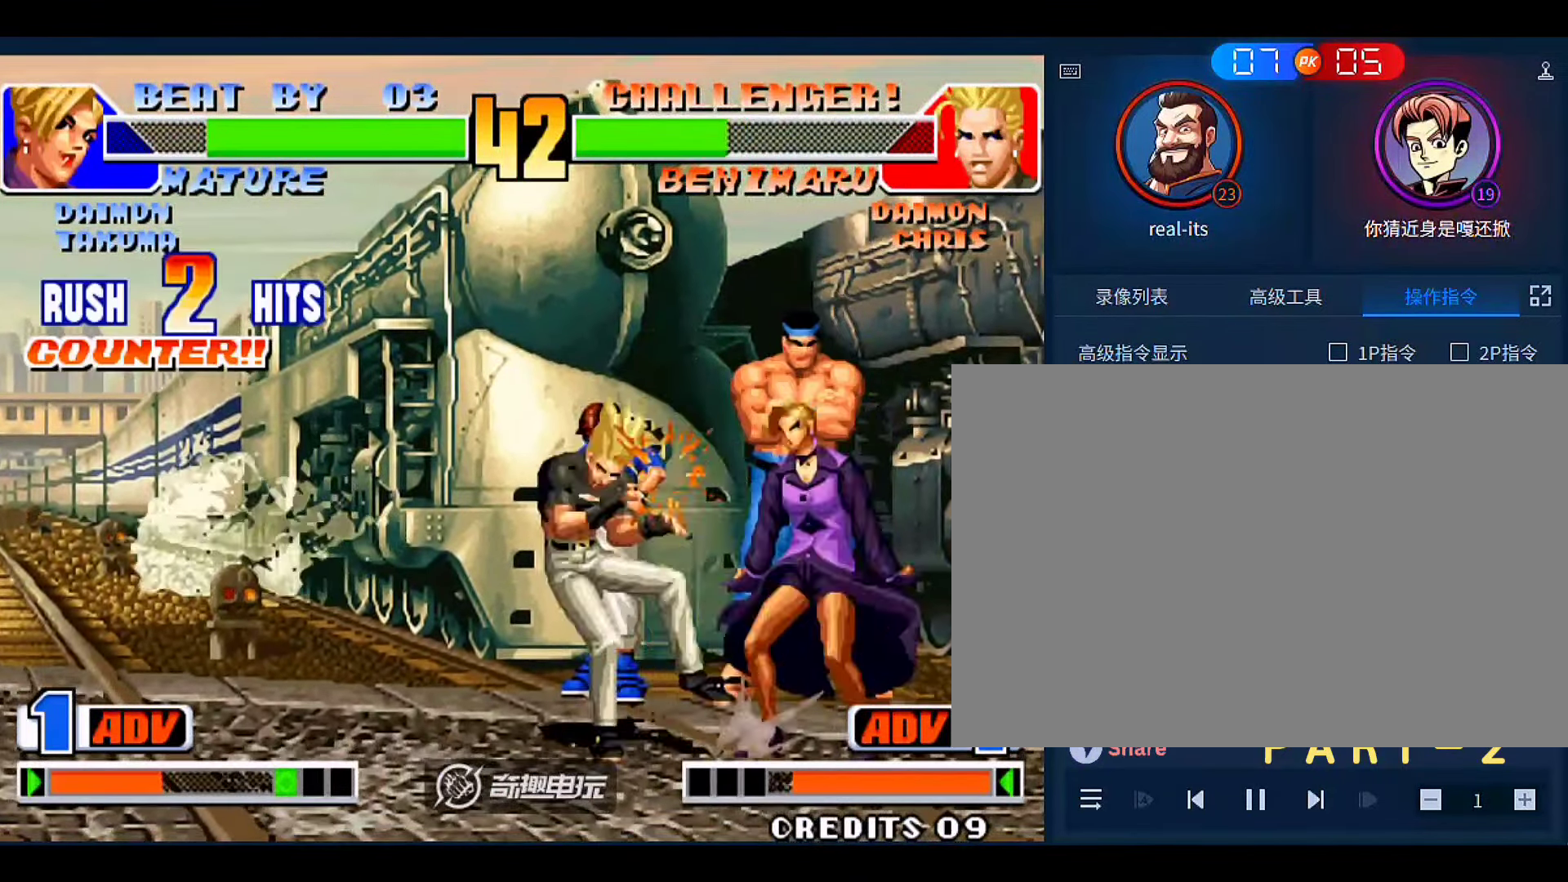
{"dt_ms": 500, "buttons": [], "left_stick": "left", "events": [[50, "C", "up"], [50, "left_stick", "right"], [116, "left_stick", "down"], [183, "B", "down"], [183, "left_stick", "left"], [250, "B", "up"]]}
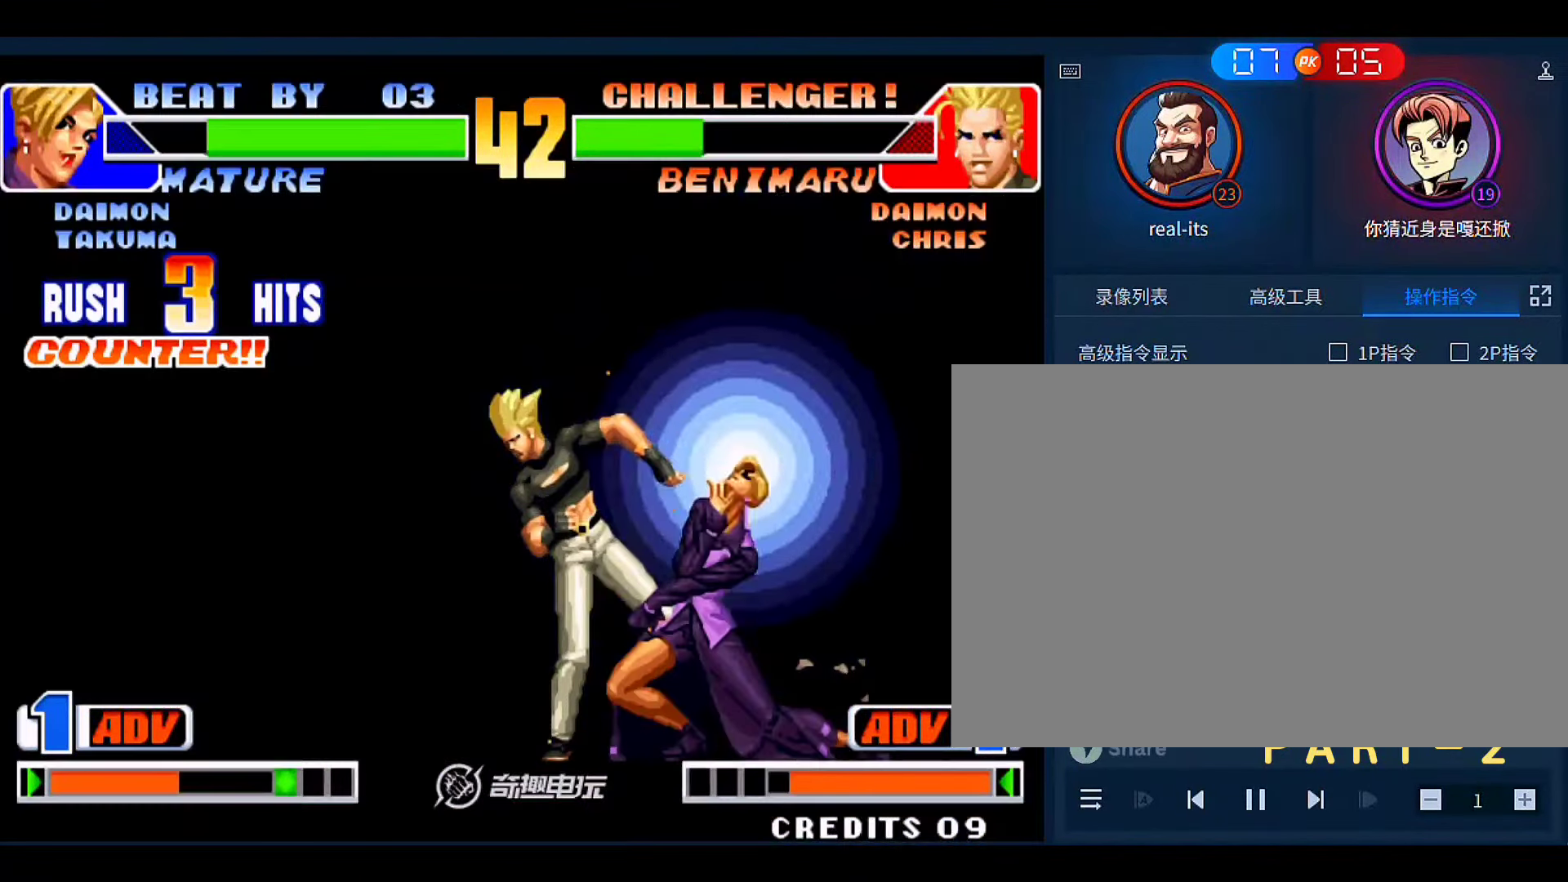
{"dt_ms": 500, "buttons": [], "left_stick": "center", "events": [[83, "left_stick", "center"]]}
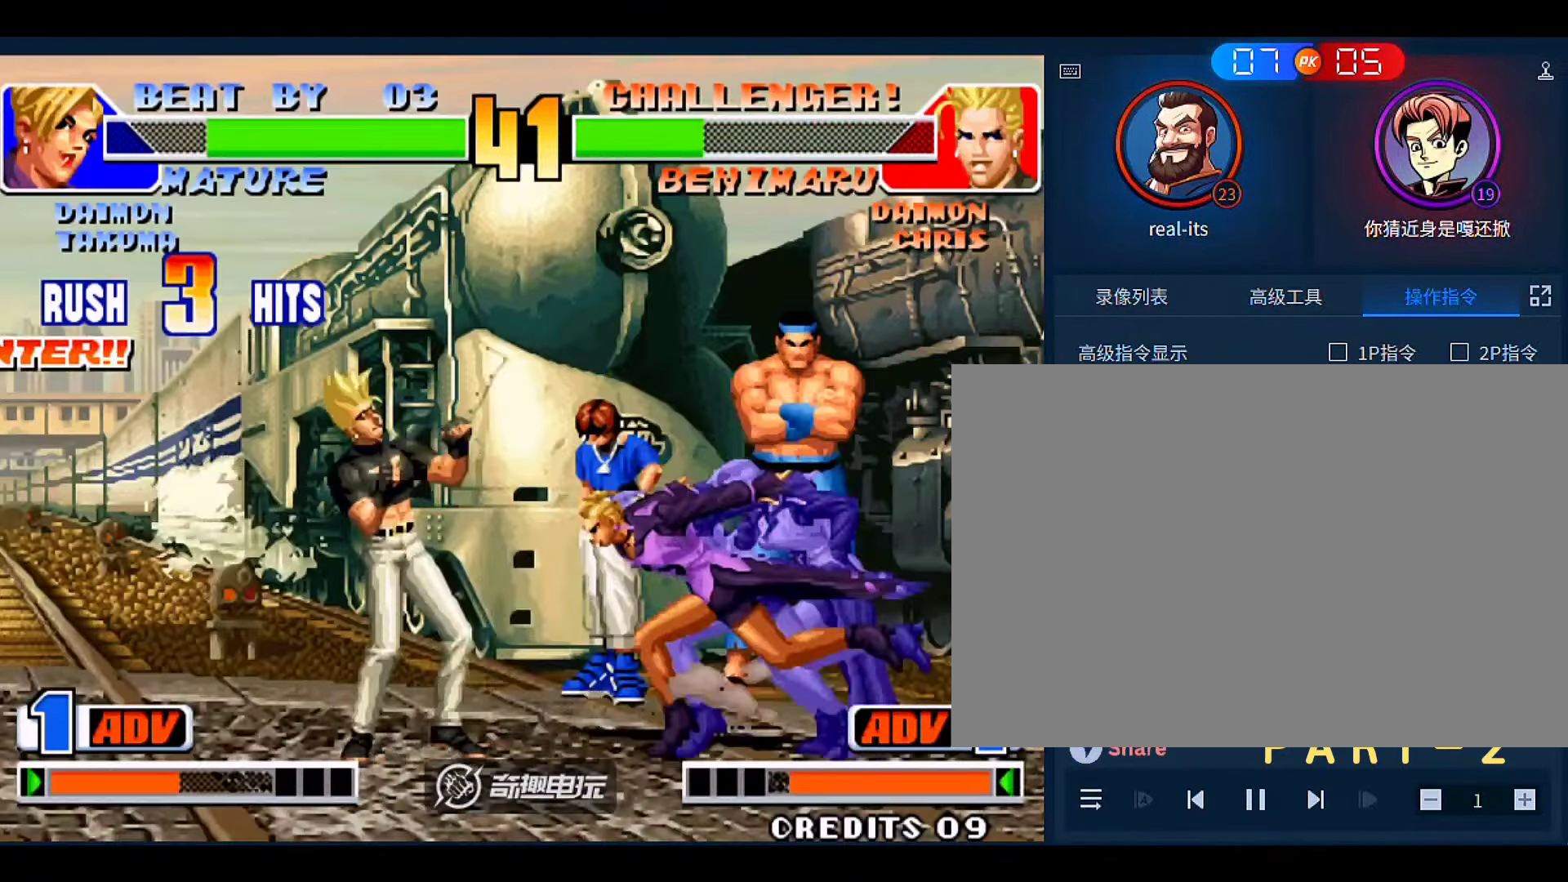
{"dt_ms": 500, "buttons": [], "left_stick": "center", "events": [[183, "A", "down"], [183, "B", "down"], [283, "A", "up"], [283, "B", "up"]]}
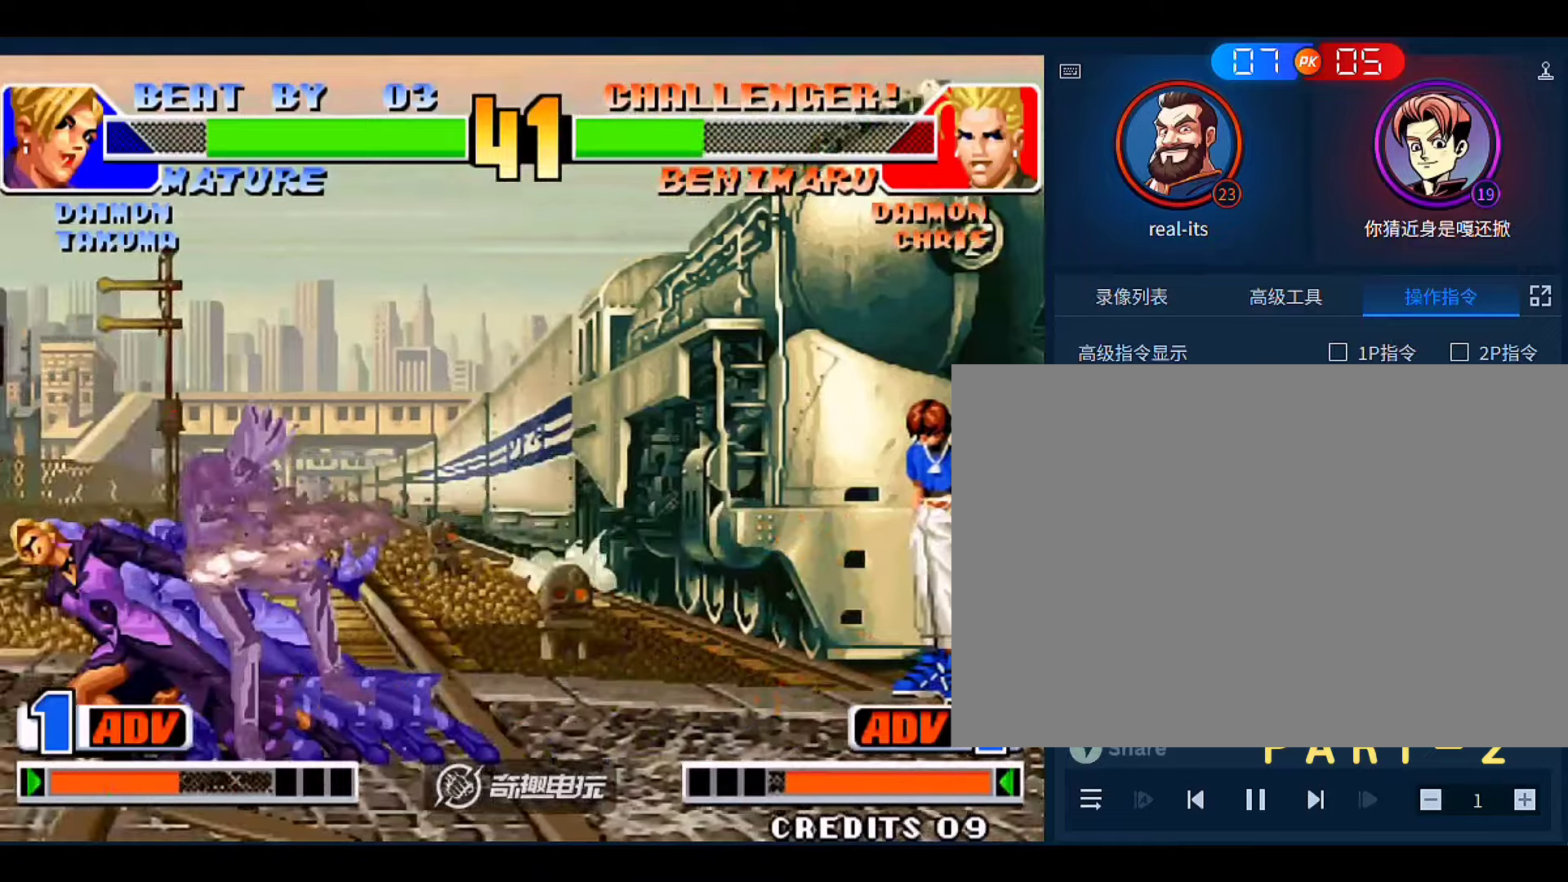
{"dt_ms": 500, "buttons": [], "left_stick": "left", "events": [[316, "left_stick", "left"]]}
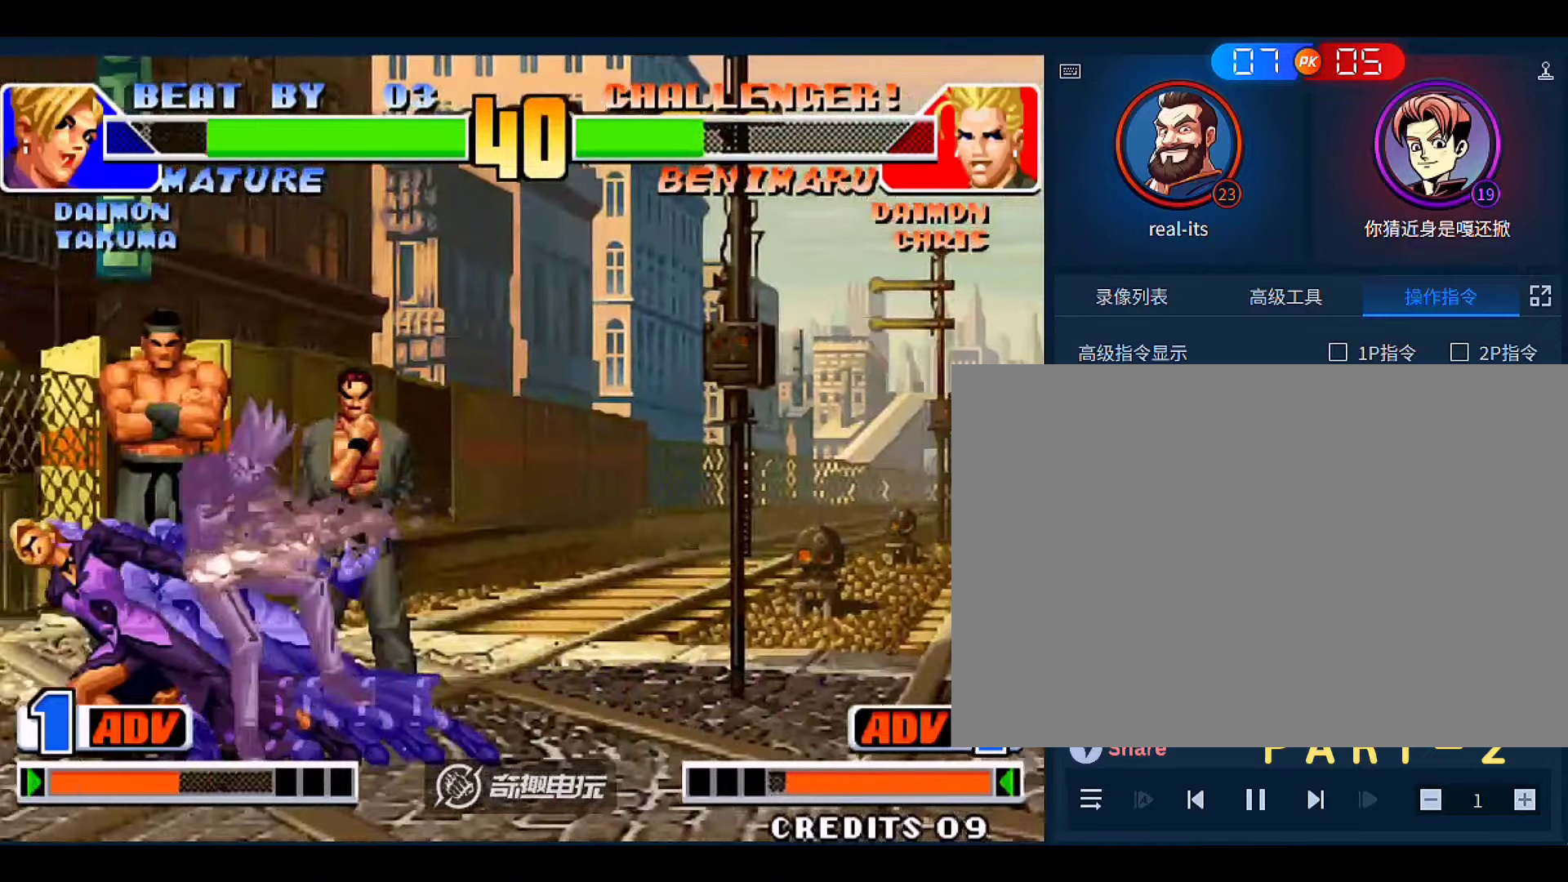
{"dt_ms": 500, "buttons": [], "left_stick": "left", "events": []}
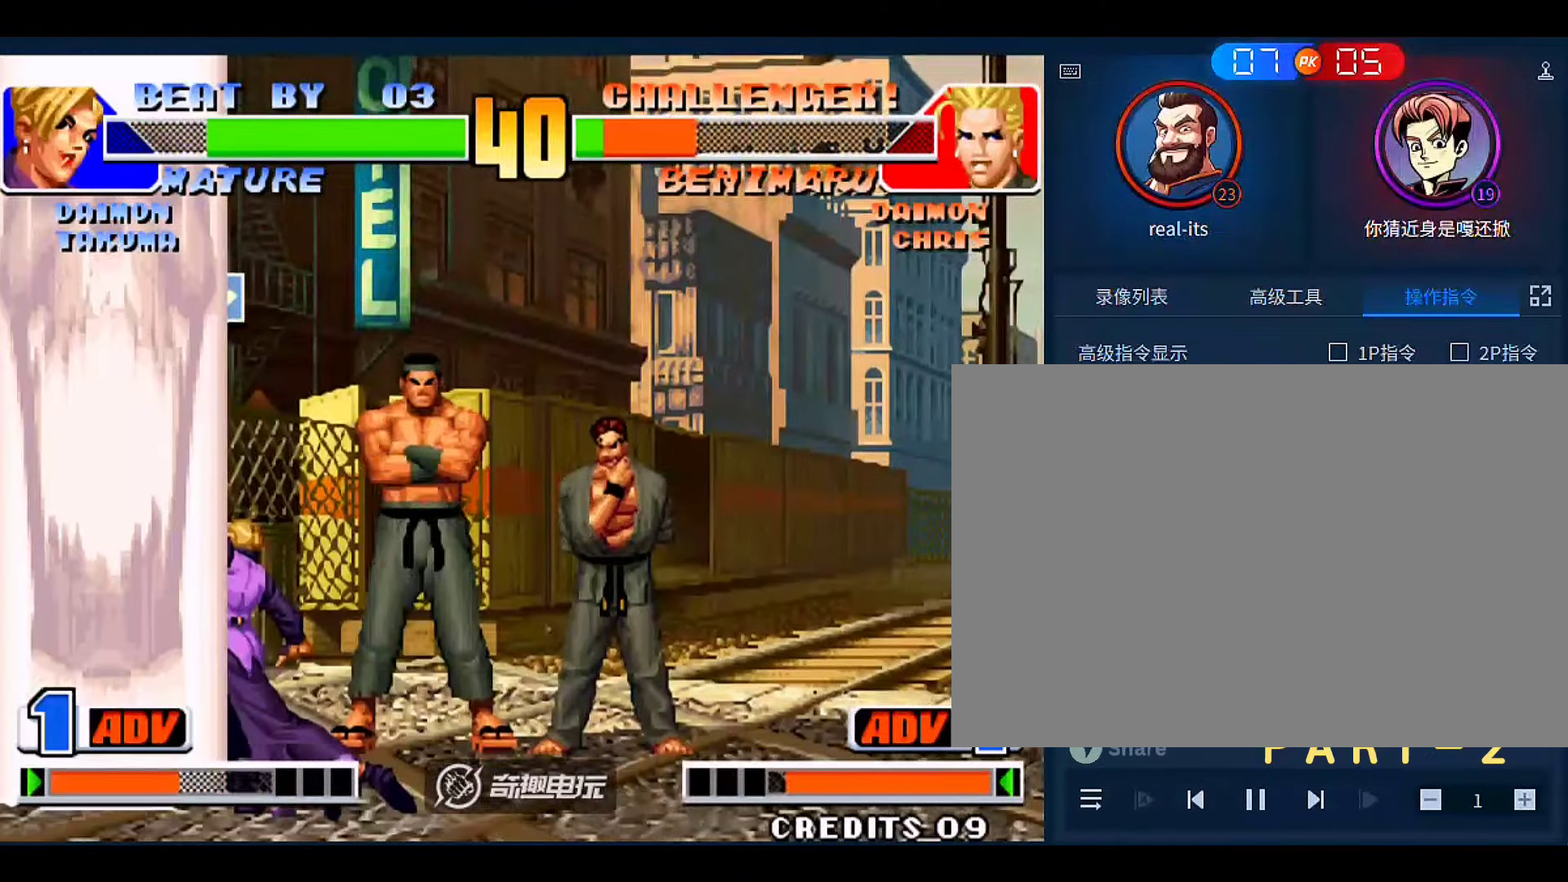
{"dt_ms": 500, "buttons": [], "left_stick": "down-left", "events": [[283, "left_stick", "center"], [416, "left_stick", "down"], [483, "left_stick", "down-left"]]}
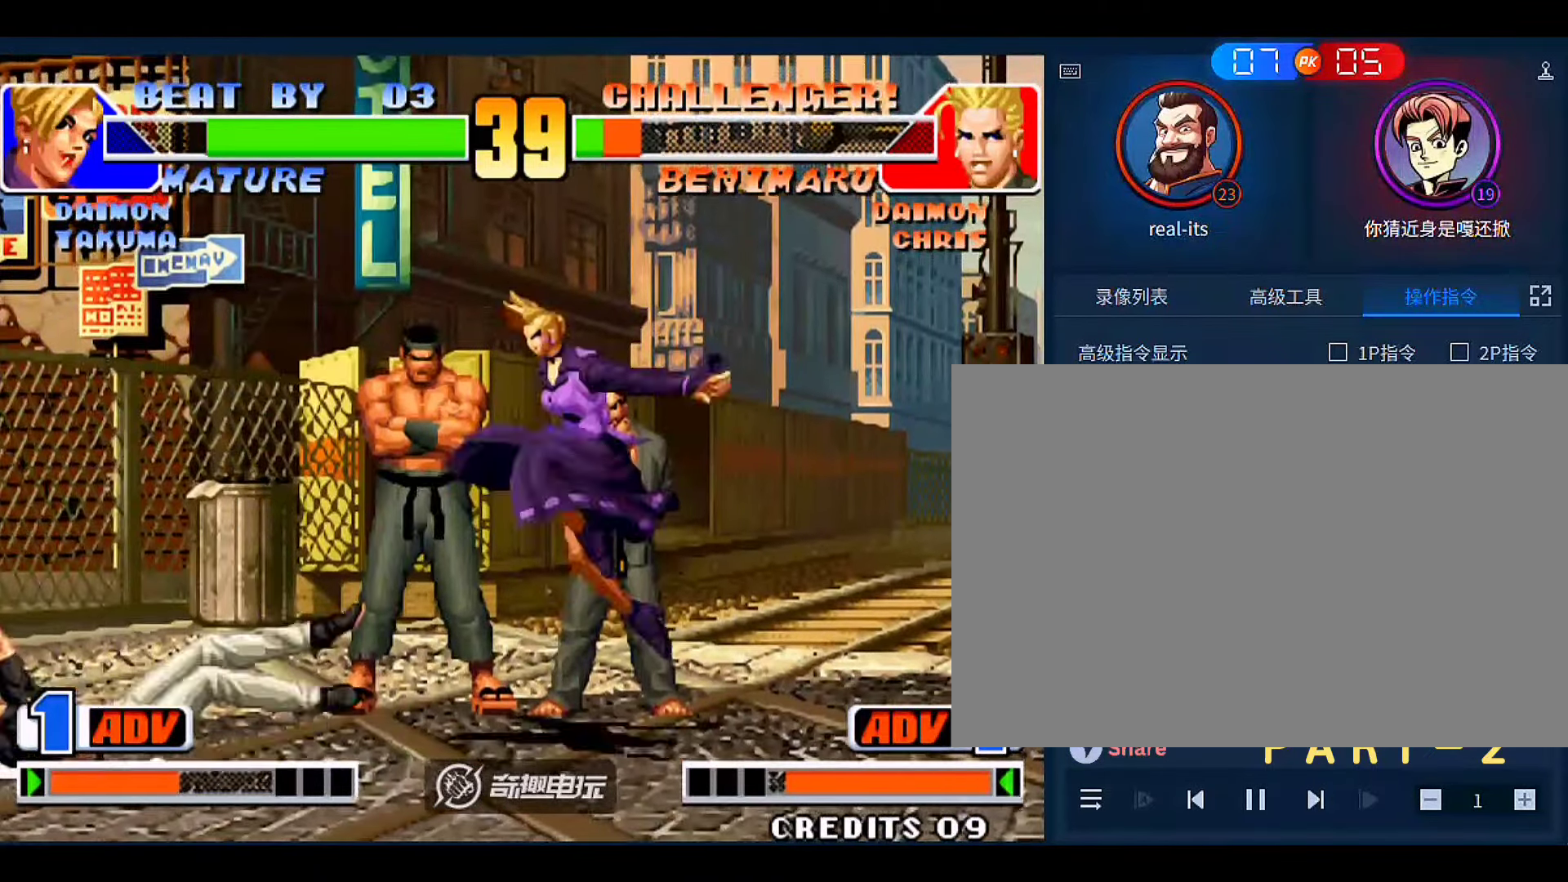
{"dt_ms": 1000, "buttons": [], "left_stick": "center"}
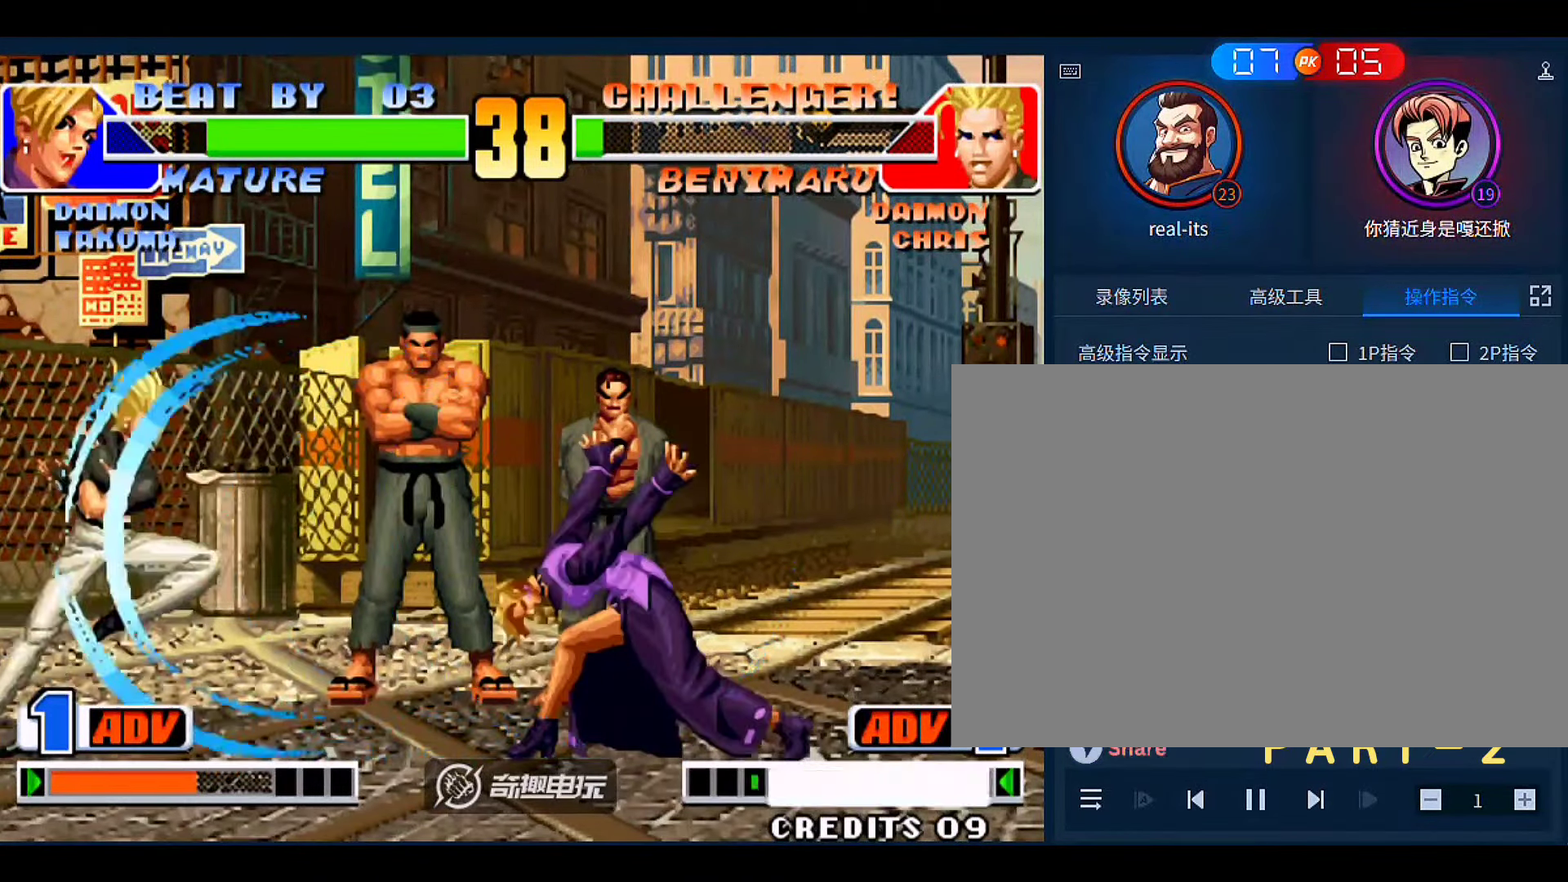
{"dt_ms": 500, "buttons": [], "left_stick": "center", "events": [[16, "left_stick", "down"], [116, "left_stick", "up-left"], [250, "C", "down"], [250, "D", "down"], [283, "left_stick", "center"], [350, "C", "up"], [350, "D", "up"]]}
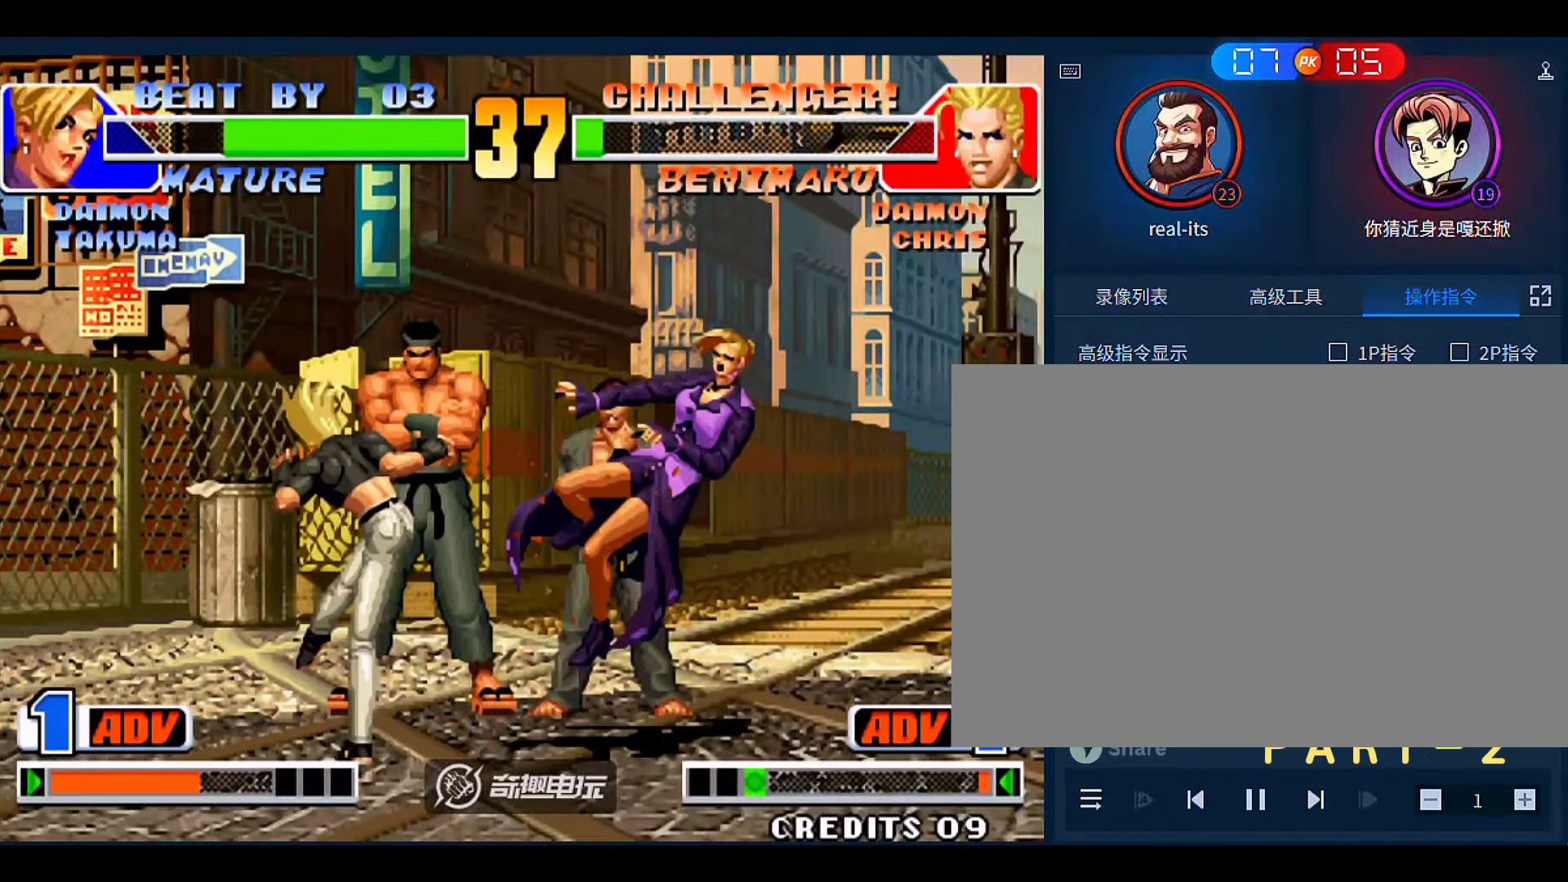
{"dt_ms": 500, "buttons": ["A", "B"], "left_stick": "center", "events": [[450, "A", "down"], [450, "B", "down"]]}
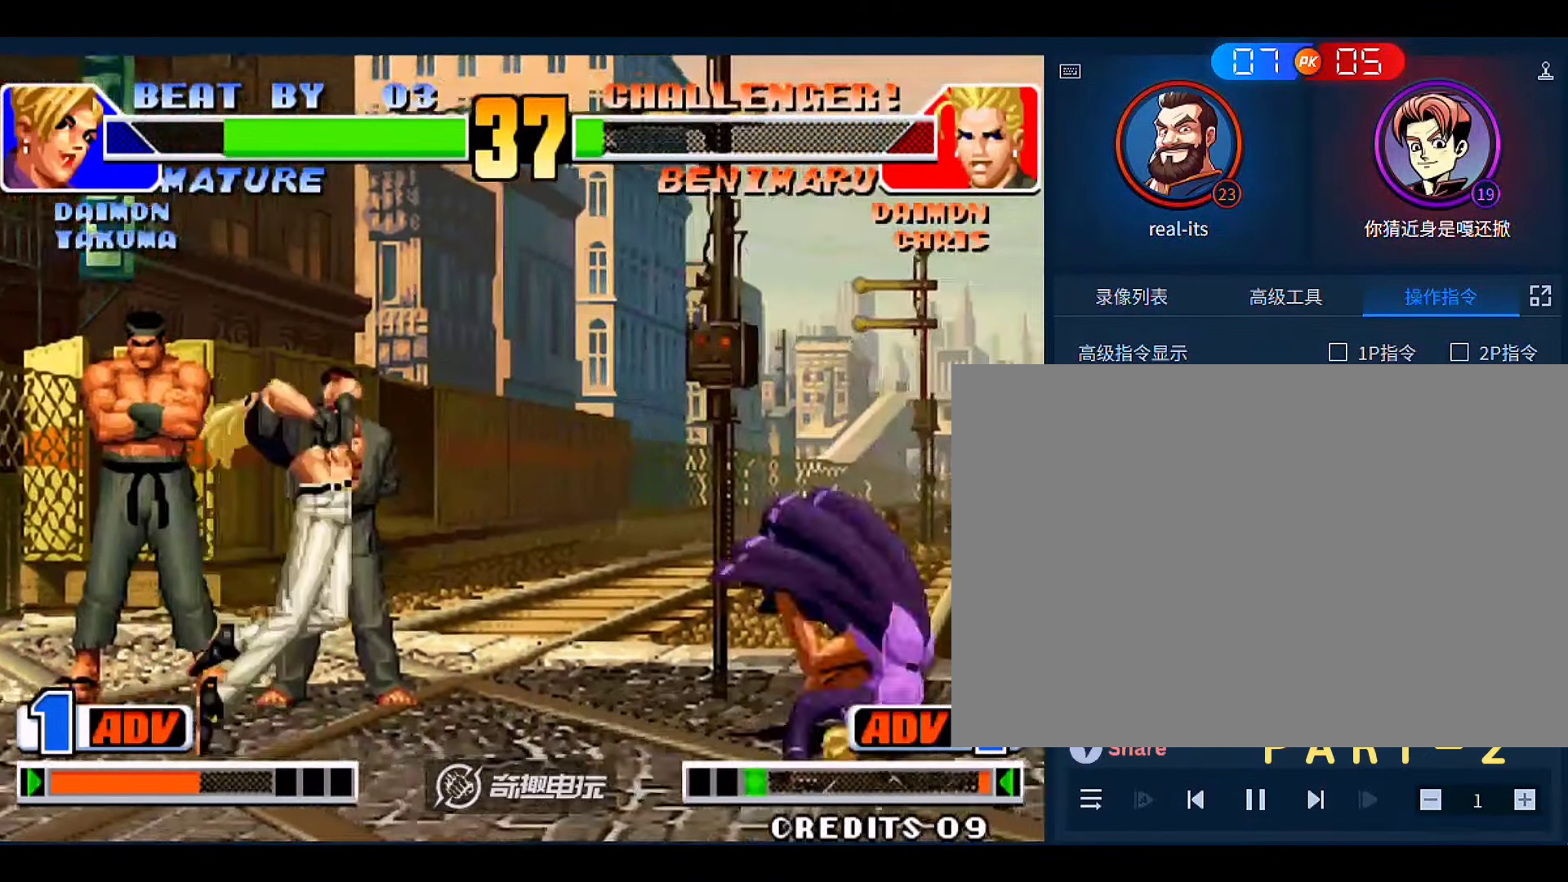
{"dt_ms": 500, "buttons": [], "left_stick": "left", "events": [[50, "A", "up"], [50, "B", "up"], [216, "left_stick", "left"]]}
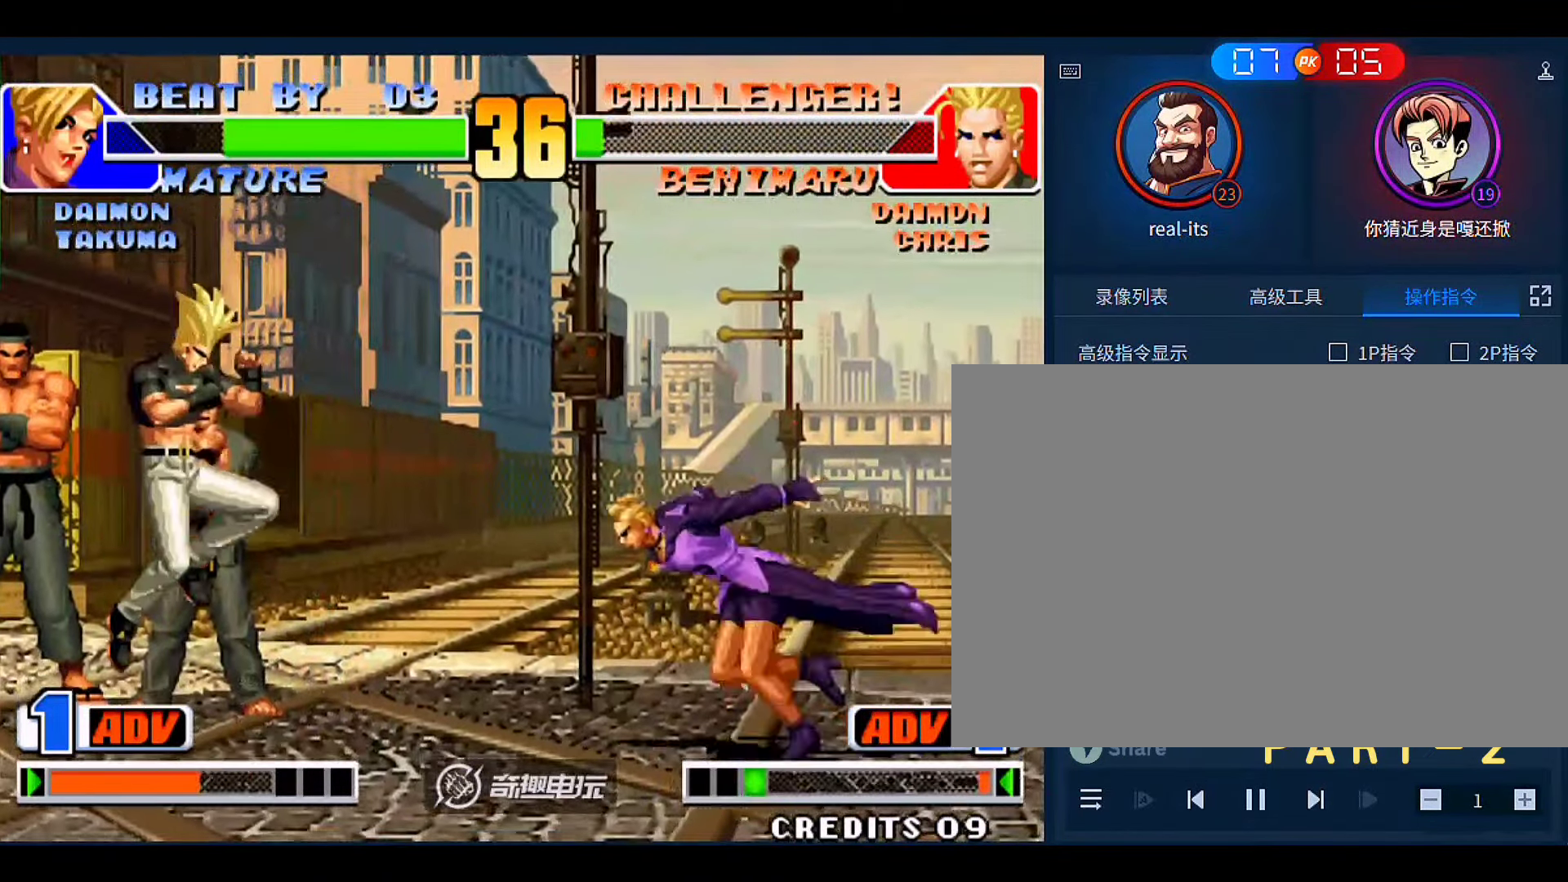
{"dt_ms": 1000, "buttons": [], "left_stick": "center"}